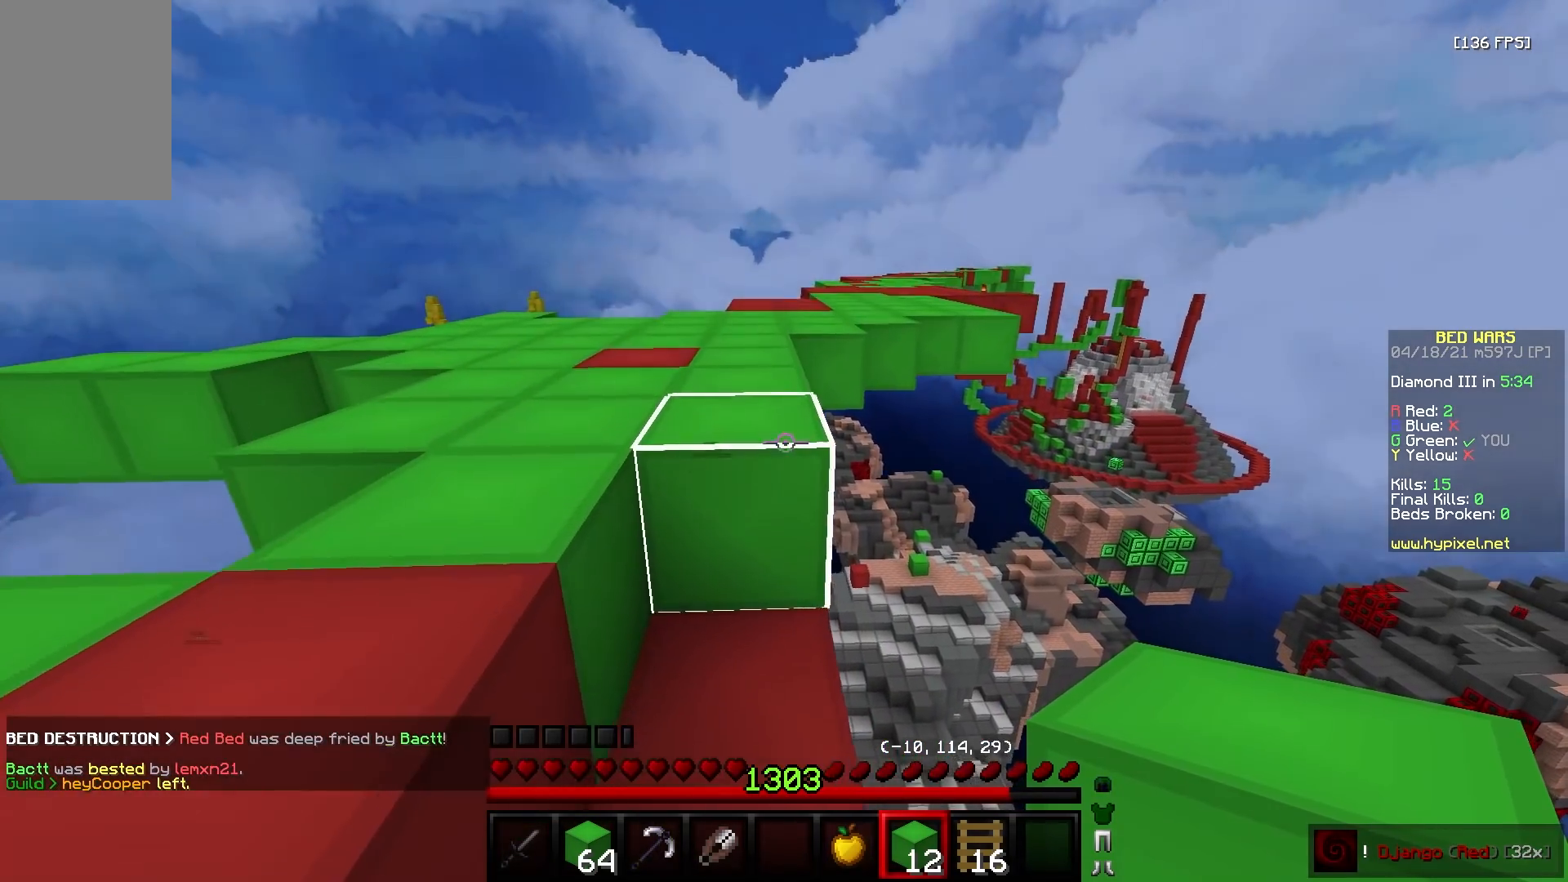
Gameplay with keyboard and mouse; each line is a JSON object with the keys and mouse buttons held at the frame after it. "events" lists presses ("down") and releases ("up") of "a", "d", "s", "w", "mouse_left" and "mouse_right" between this image and that frame as [ms after this image, input, new state], when the widget could be followed in between. "mouse_left", "mouse_right" = the "left", "right" buttons of the "mouse" list. No other keys are recorded. Fast repeated clicks can show as one long hold. Mouse movement is not recorded.
{"keys": ["w"], "mouse": [], "events": [[83, "w", "down"]]}
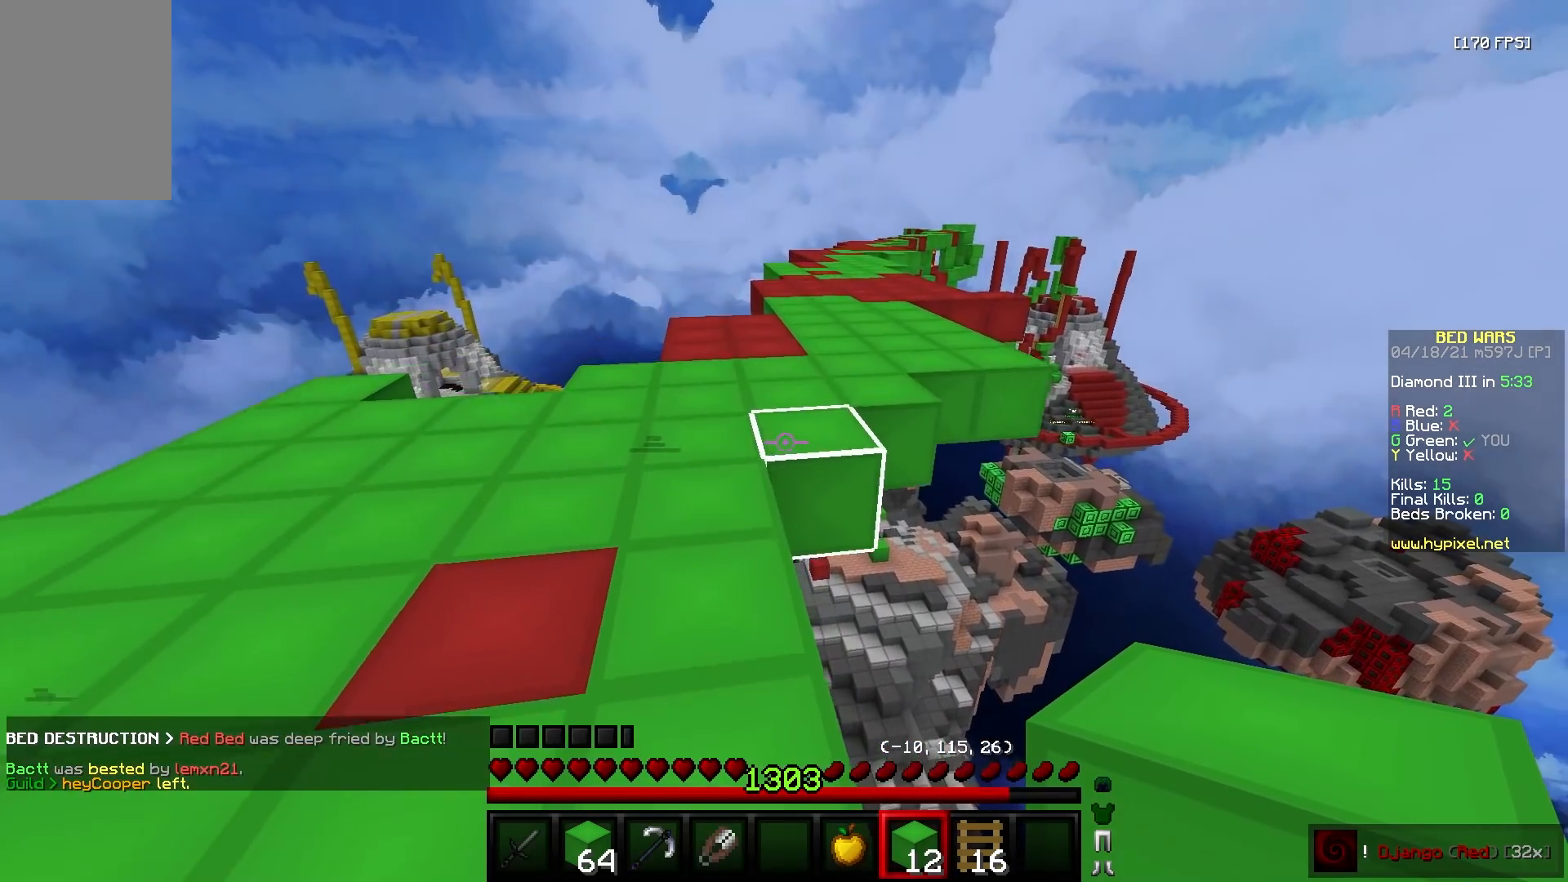
{"keys": ["w"], "mouse": [], "events": []}
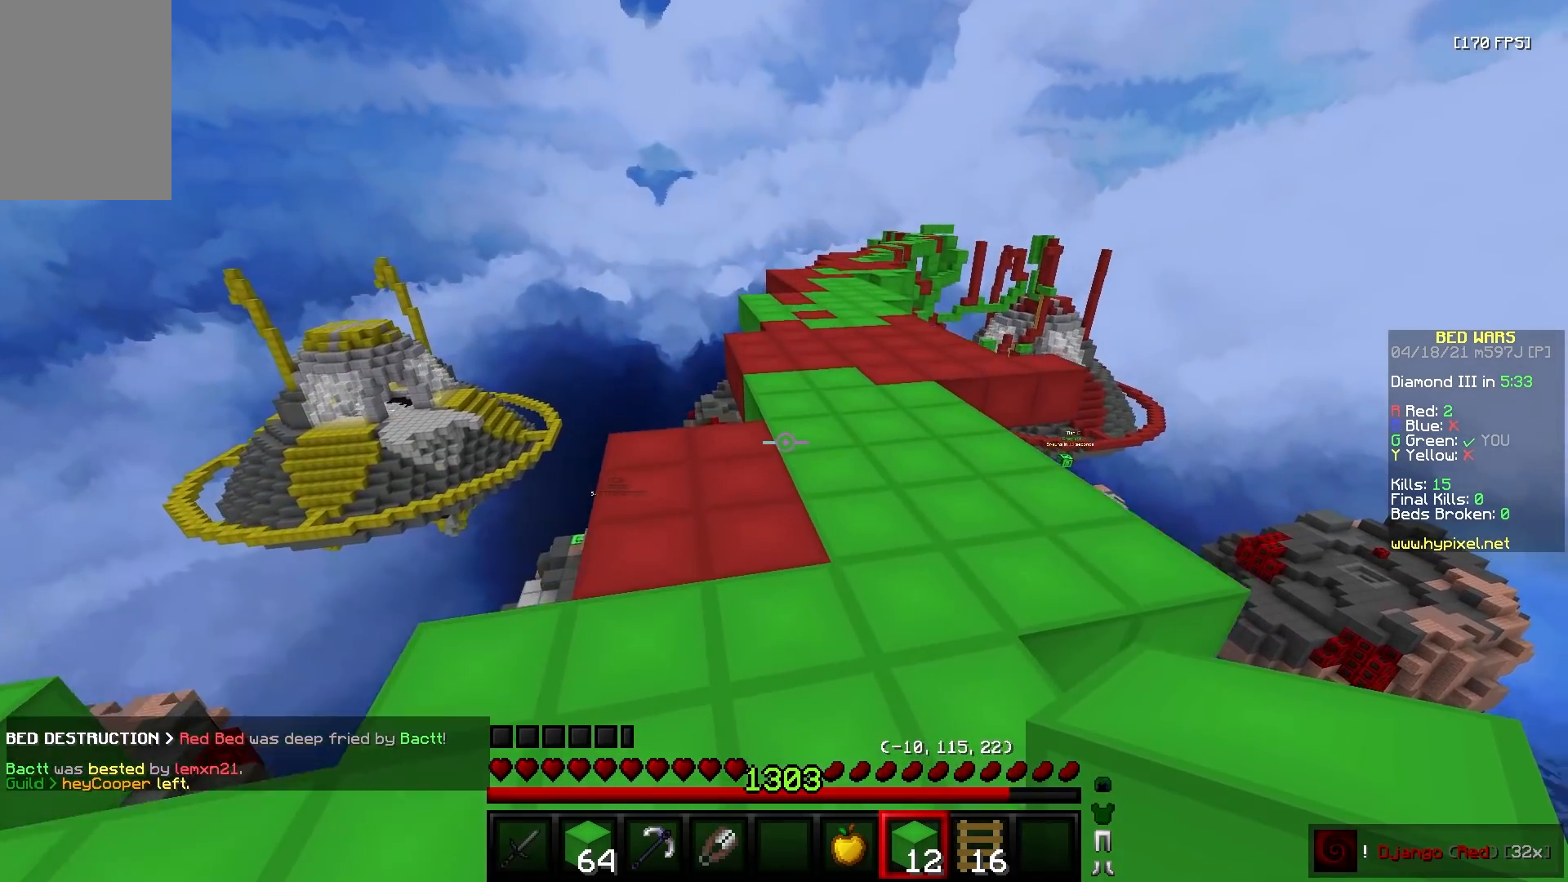
{"keys": ["w"], "mouse": [], "events": []}
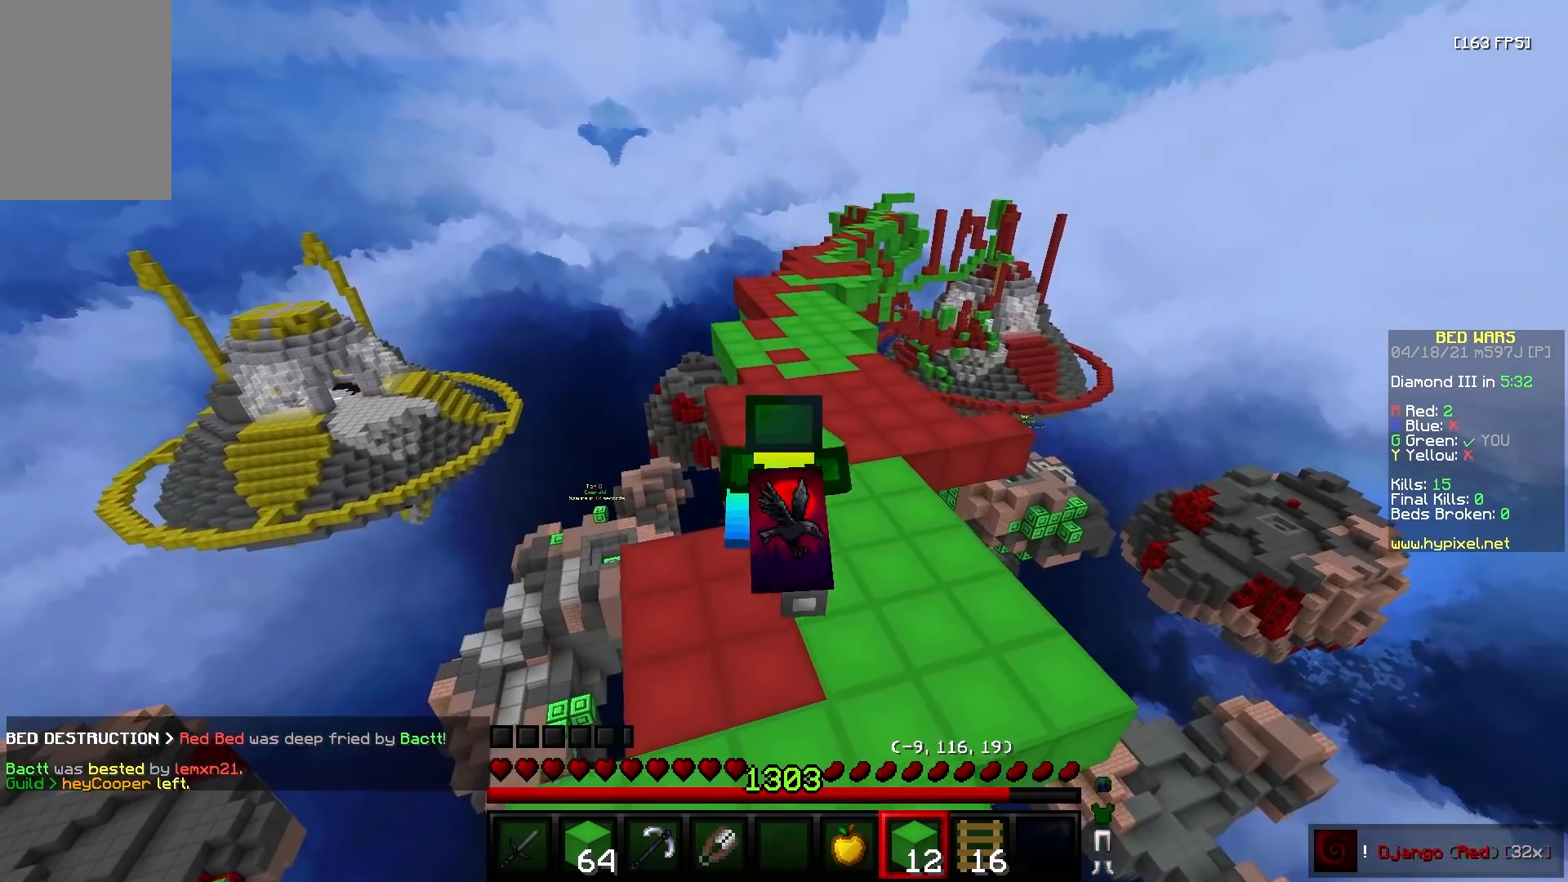
{"keys": ["w"], "mouse": [], "events": []}
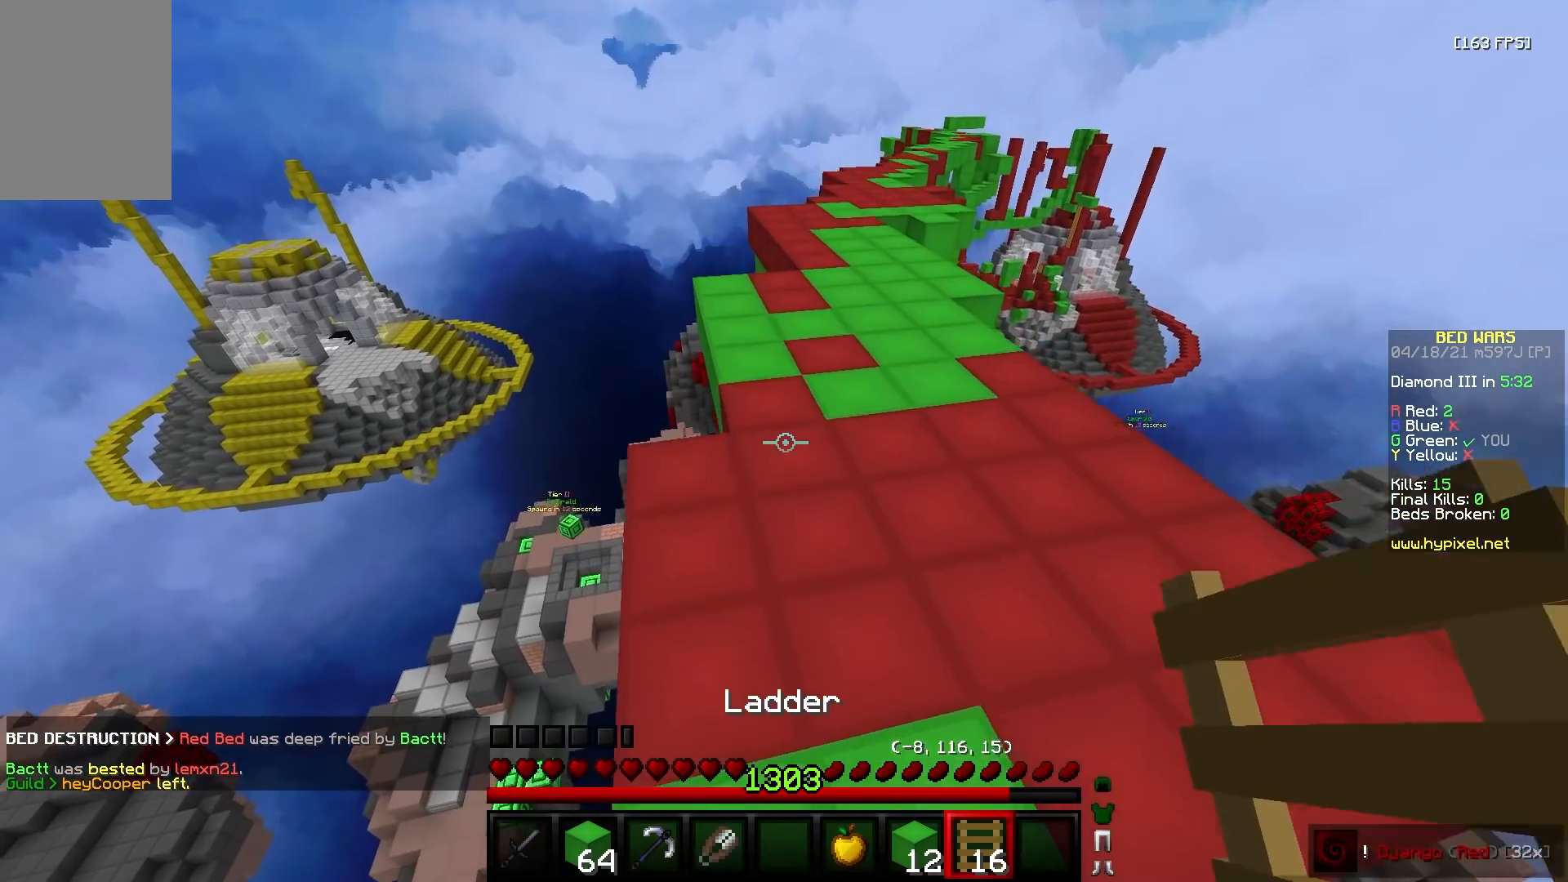
{"keys": ["d", "w"], "mouse": [], "events": [[300, "d", "down"]]}
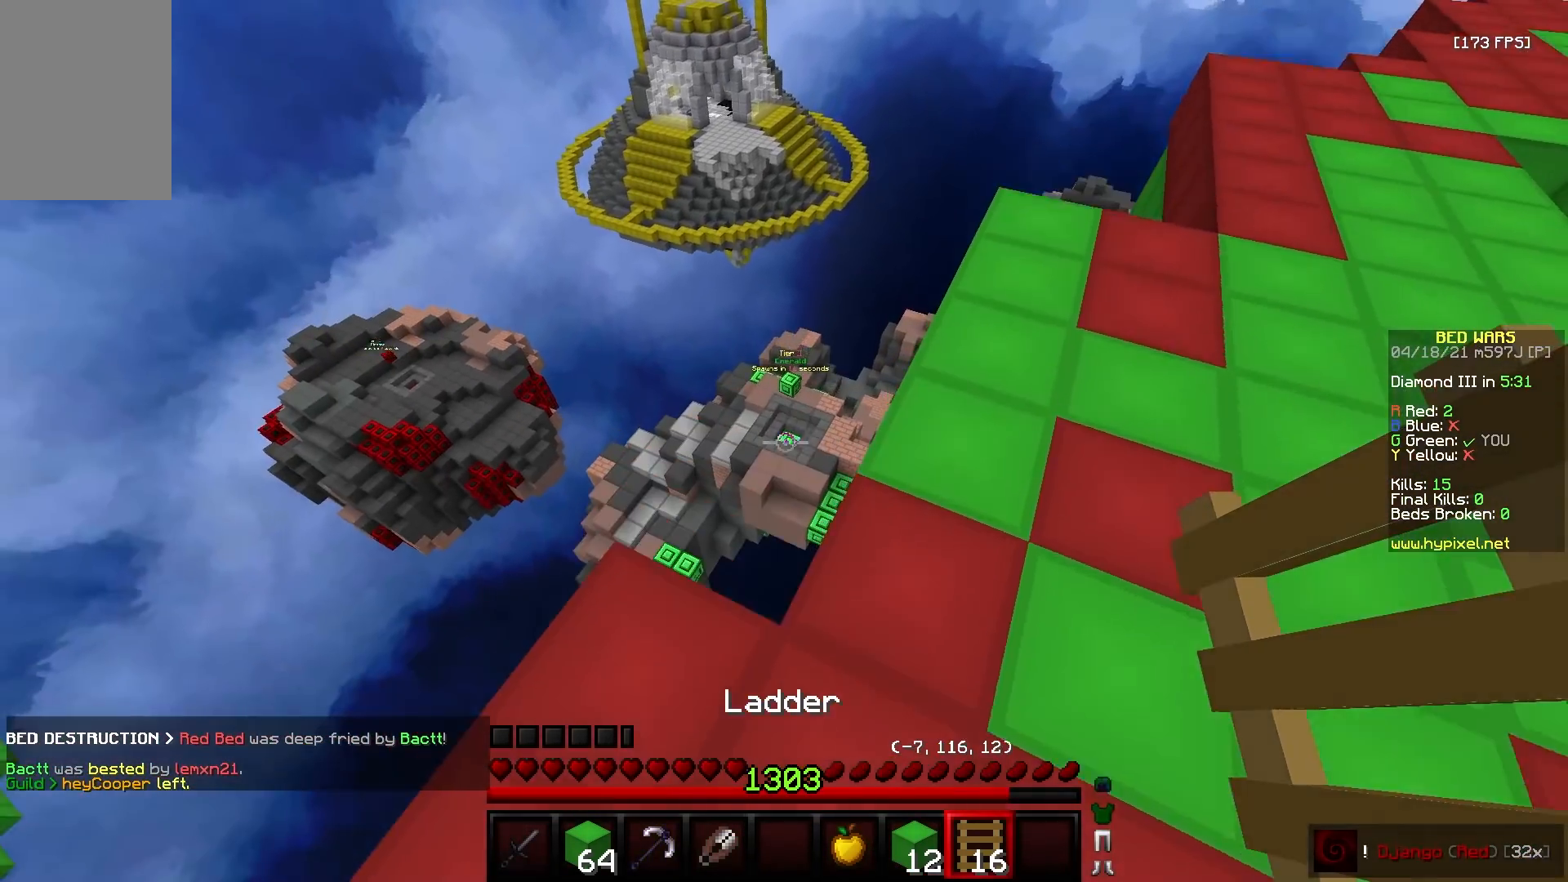
{"keys": ["w"], "mouse": [], "events": [[83, "a", "down"], [100, "d", "up"], [217, "a", "up"], [283, "d", "down"], [367, "d", "up"]]}
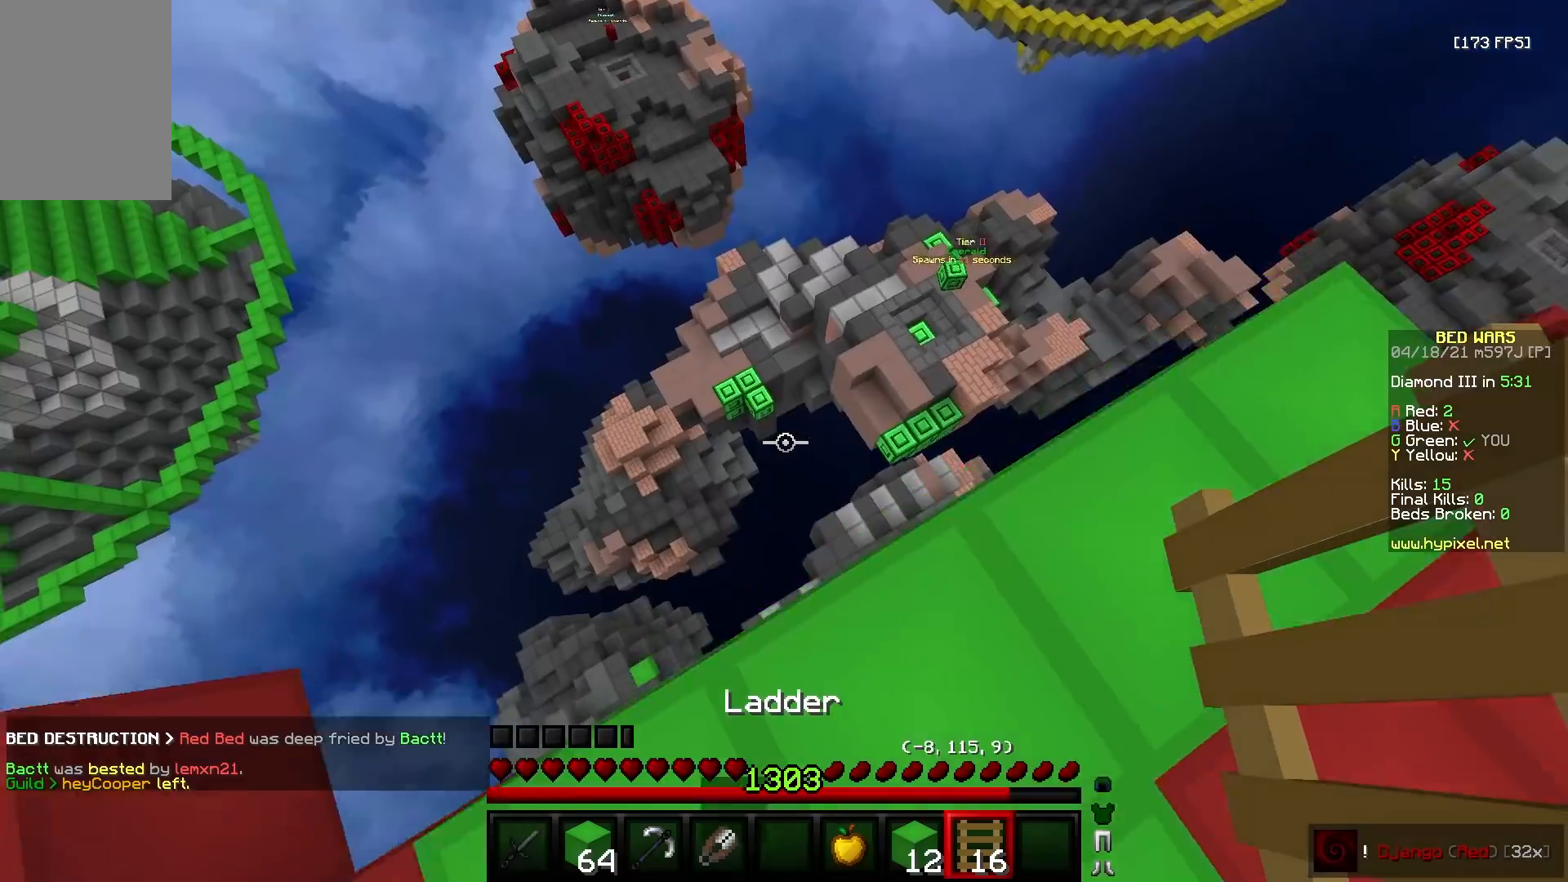
{"keys": ["w"], "mouse": ["right"], "events": [[167, "mouse_right", "down"], [217, "mouse_right", "up"], [250, "mouse_right", "down"]]}
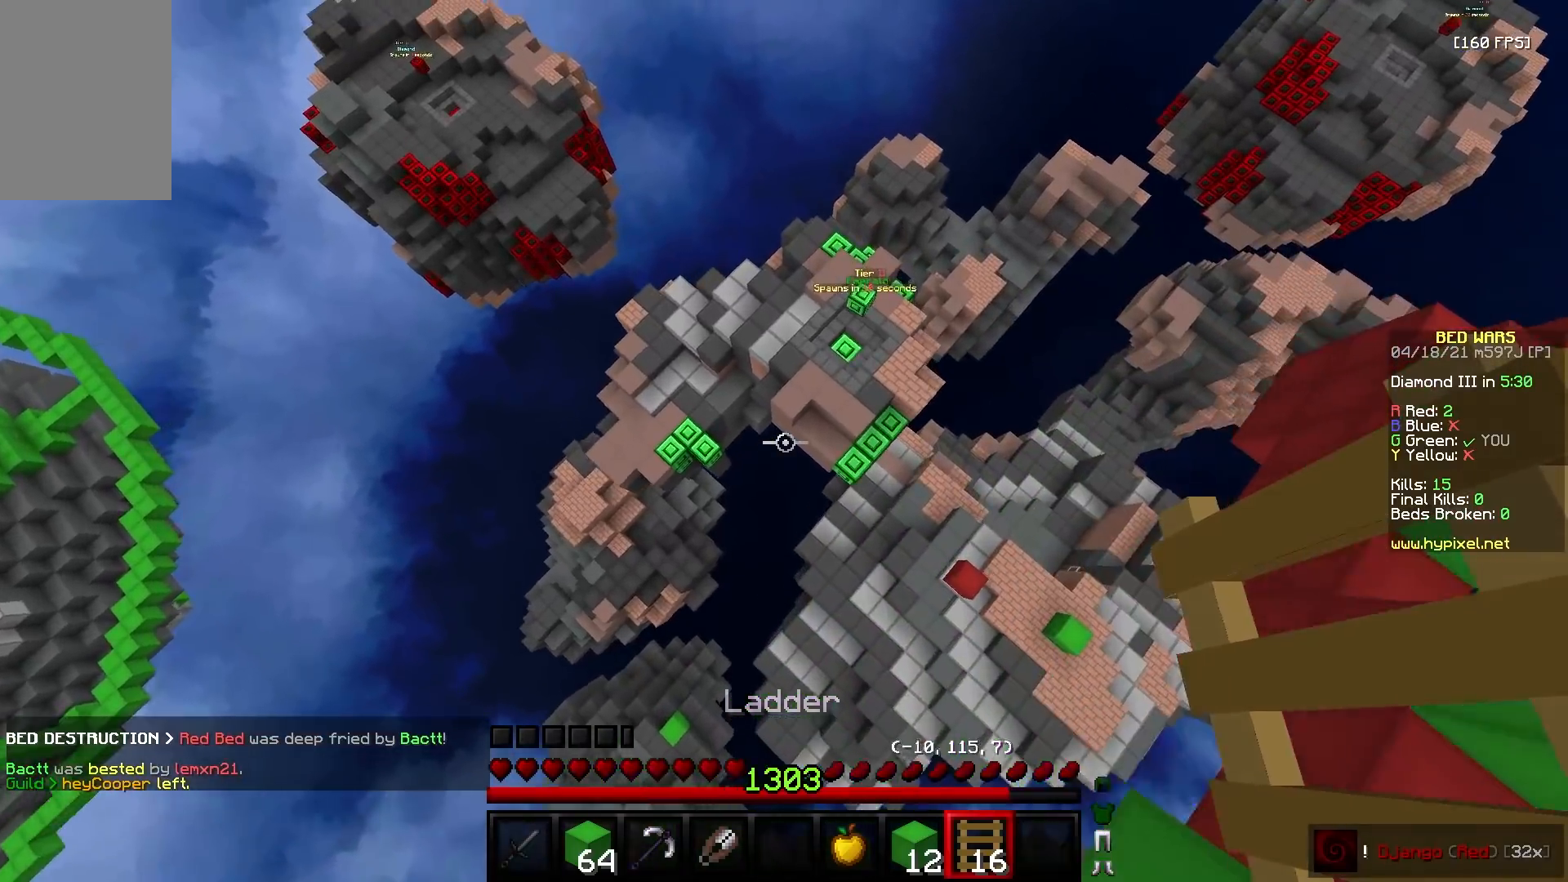
{"keys": ["w"], "mouse": ["right"], "events": [[83, "a", "down"], [300, "a", "up"], [400, "mouse_right", "up"], [433, "mouse_right", "down"]]}
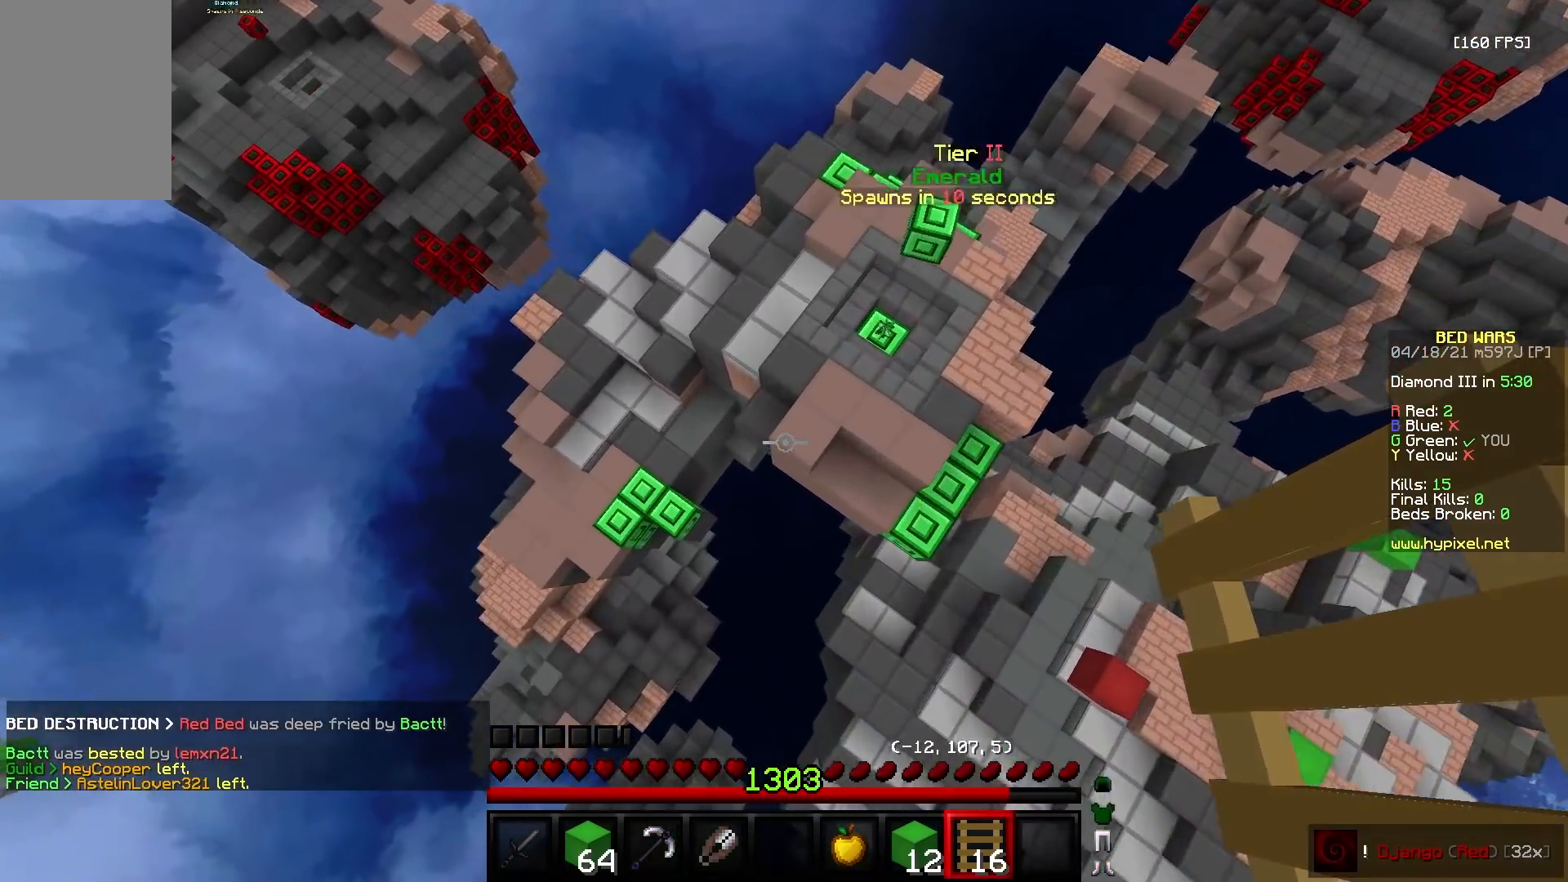
{"keys": ["d", "w"], "mouse": ["right"], "events": [[117, "w", "up"], [183, "d", "down"], [183, "w", "down"]]}
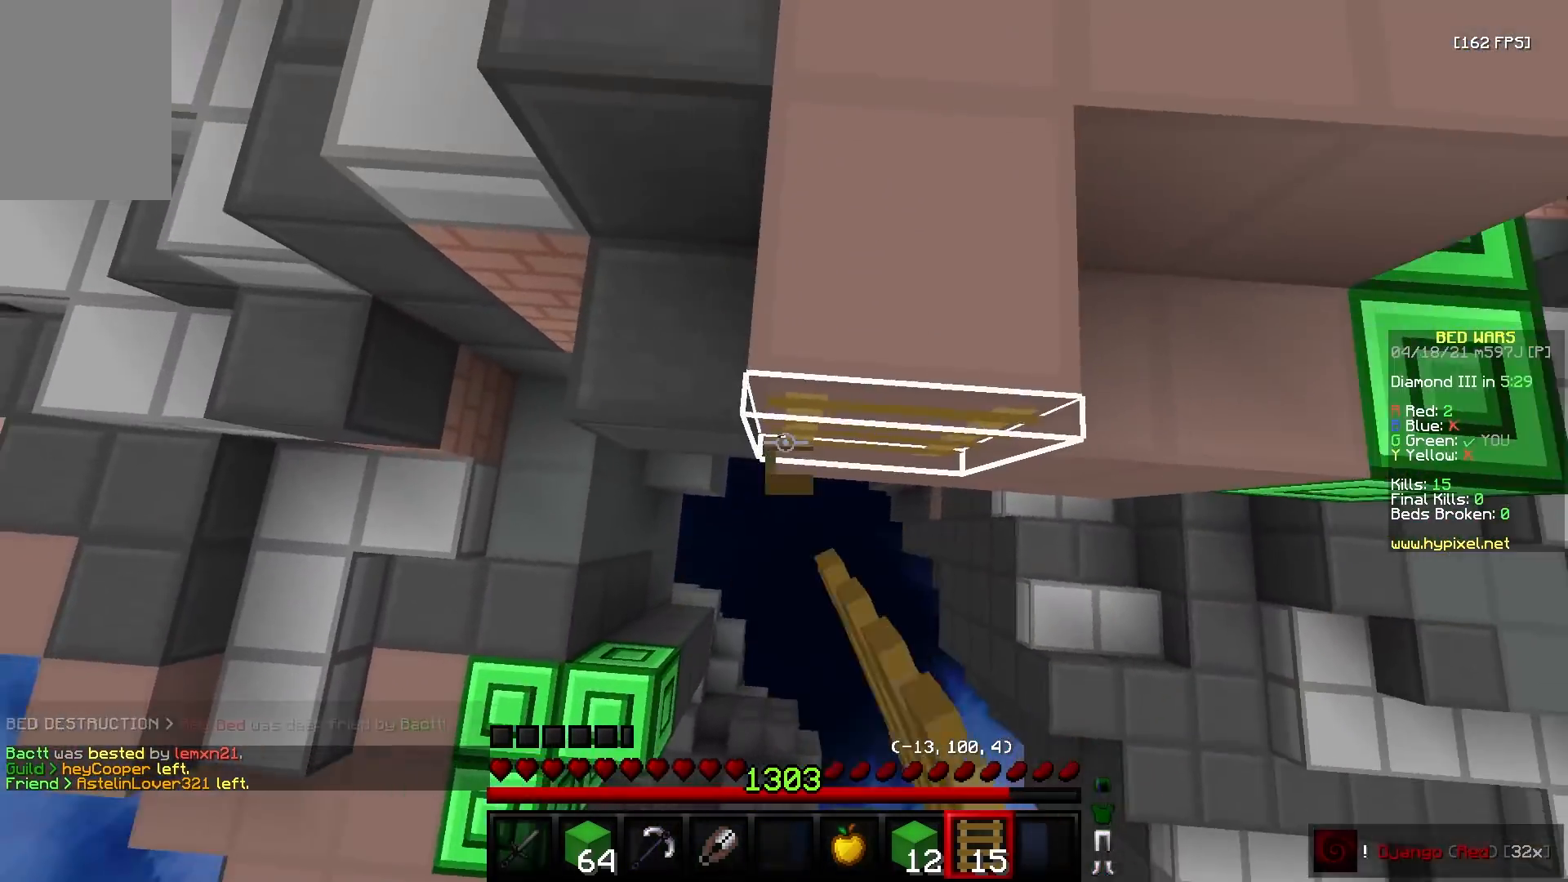
{"keys": ["w"], "mouse": [], "events": [[150, "mouse_right", "up"], [233, "d", "up"]]}
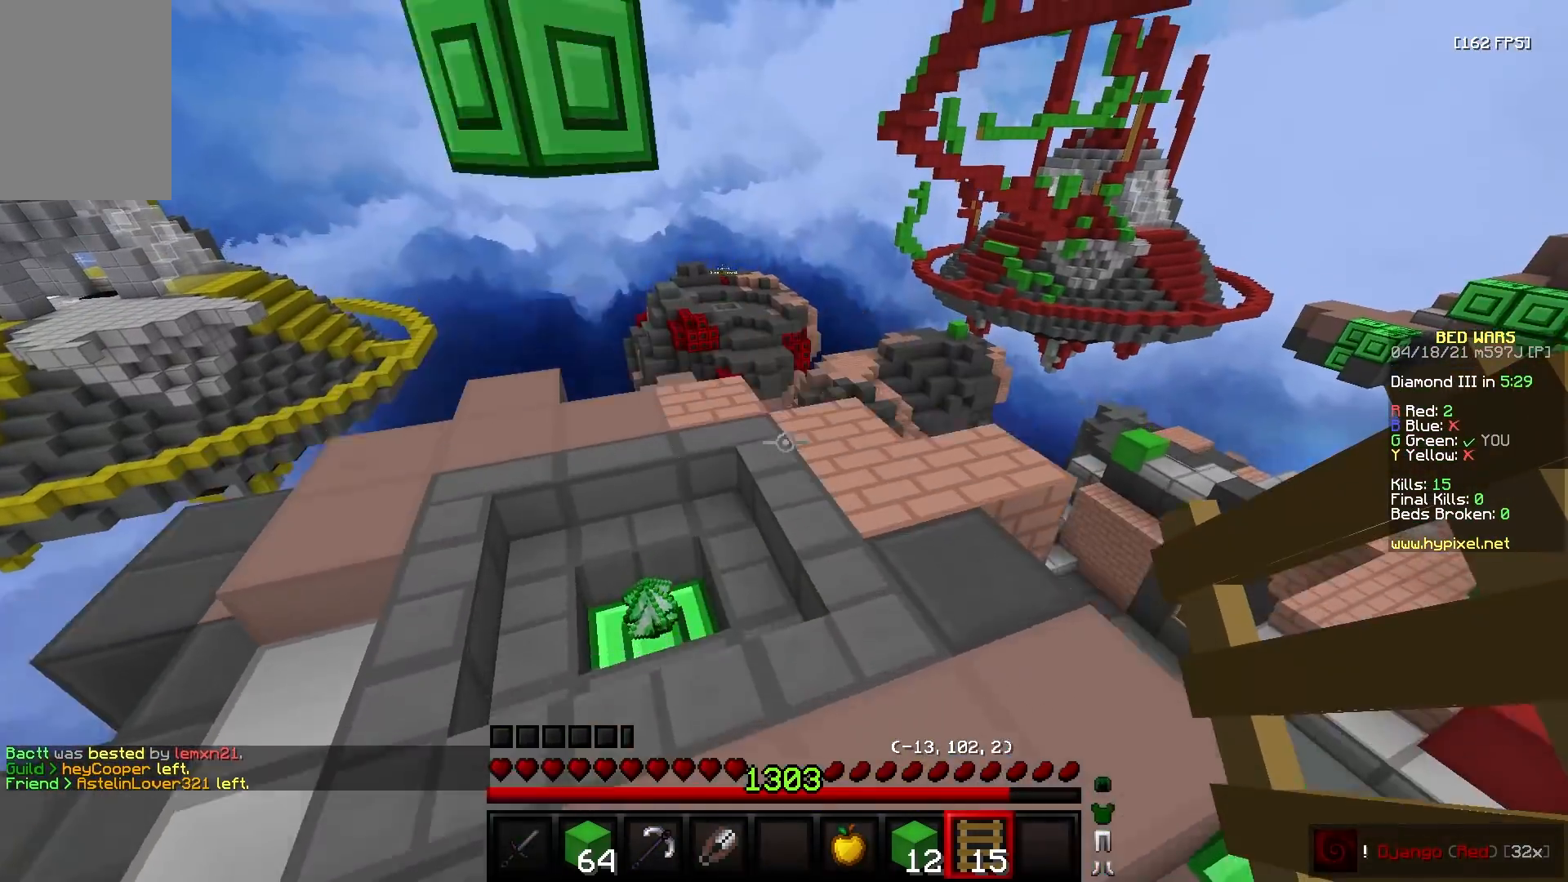
{"keys": ["d", "w"], "mouse": [], "events": [[67, "a", "down"], [433, "d", "down"], [467, "a", "up"]]}
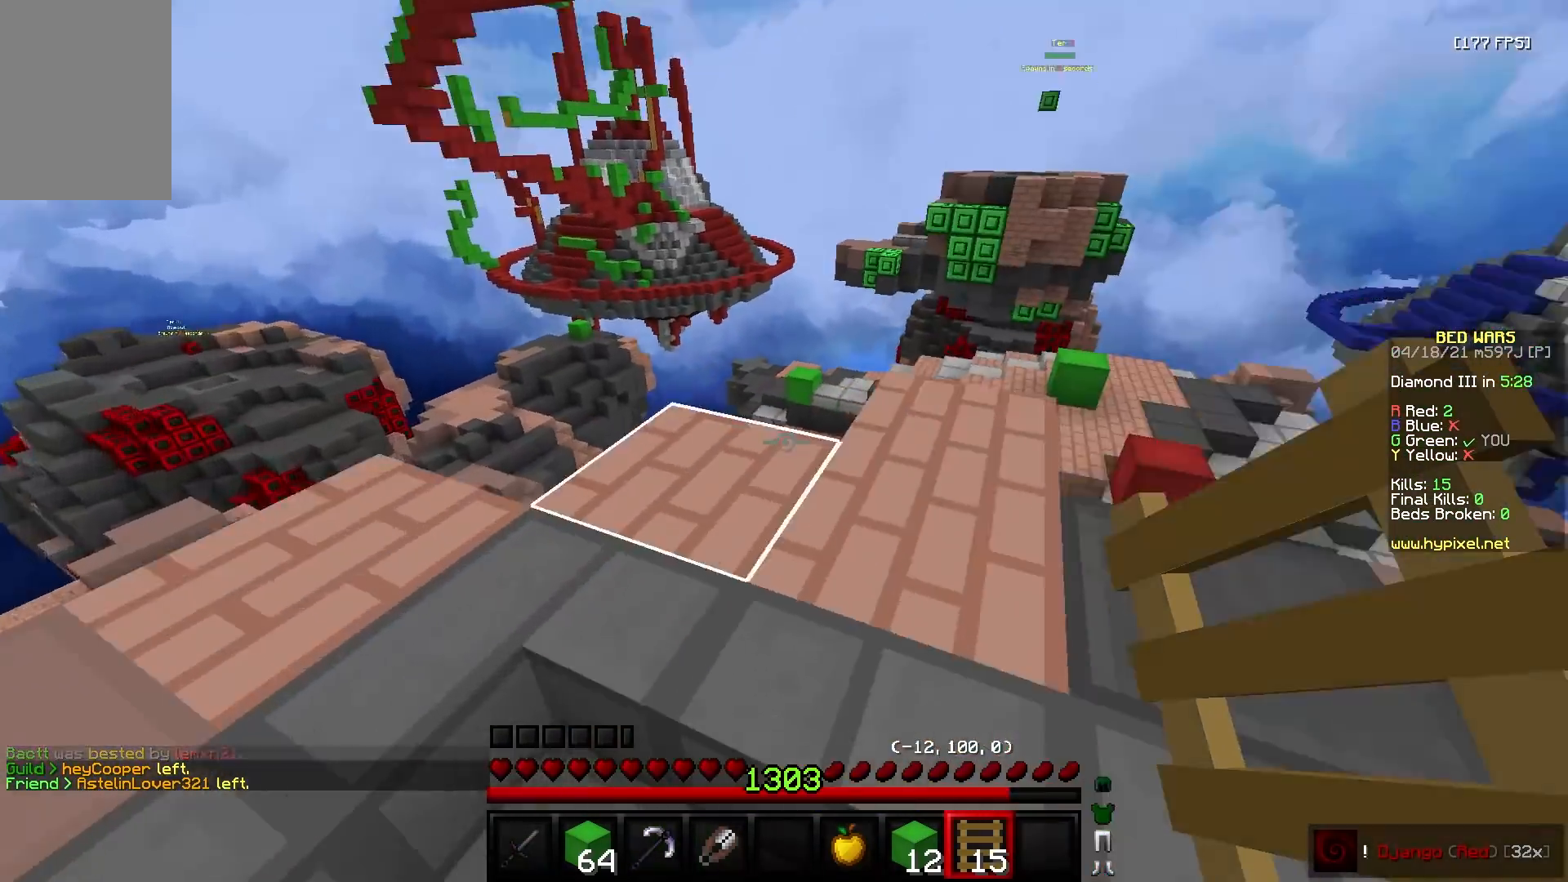
{"keys": ["d", "w"], "mouse": [], "events": []}
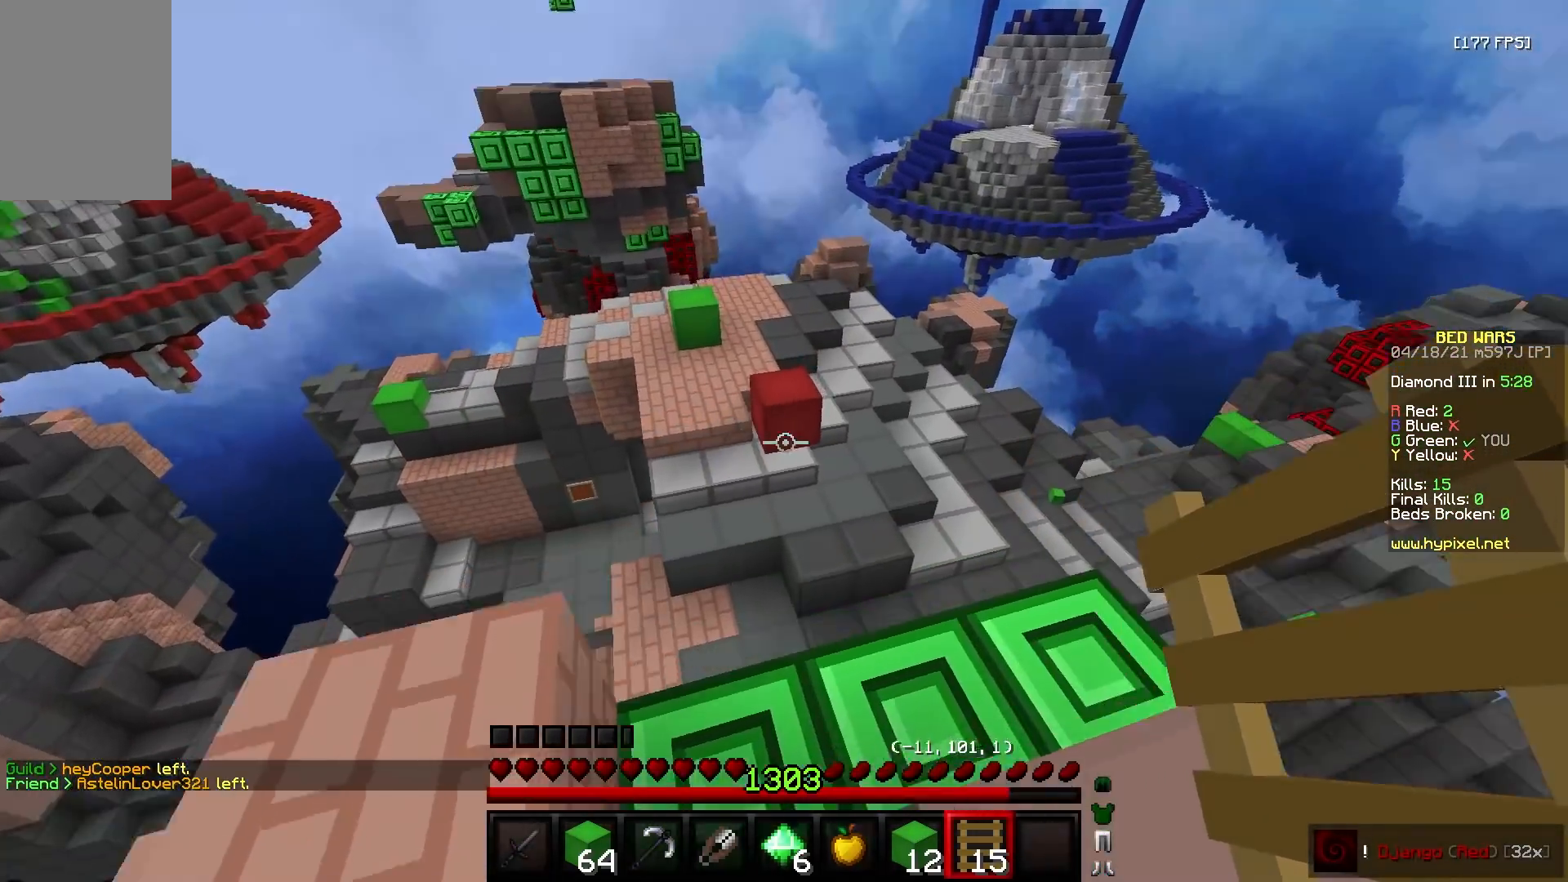
{"keys": ["w"], "mouse": [], "events": [[50, "d", "up"], [133, "d", "down"], [300, "d", "up"]]}
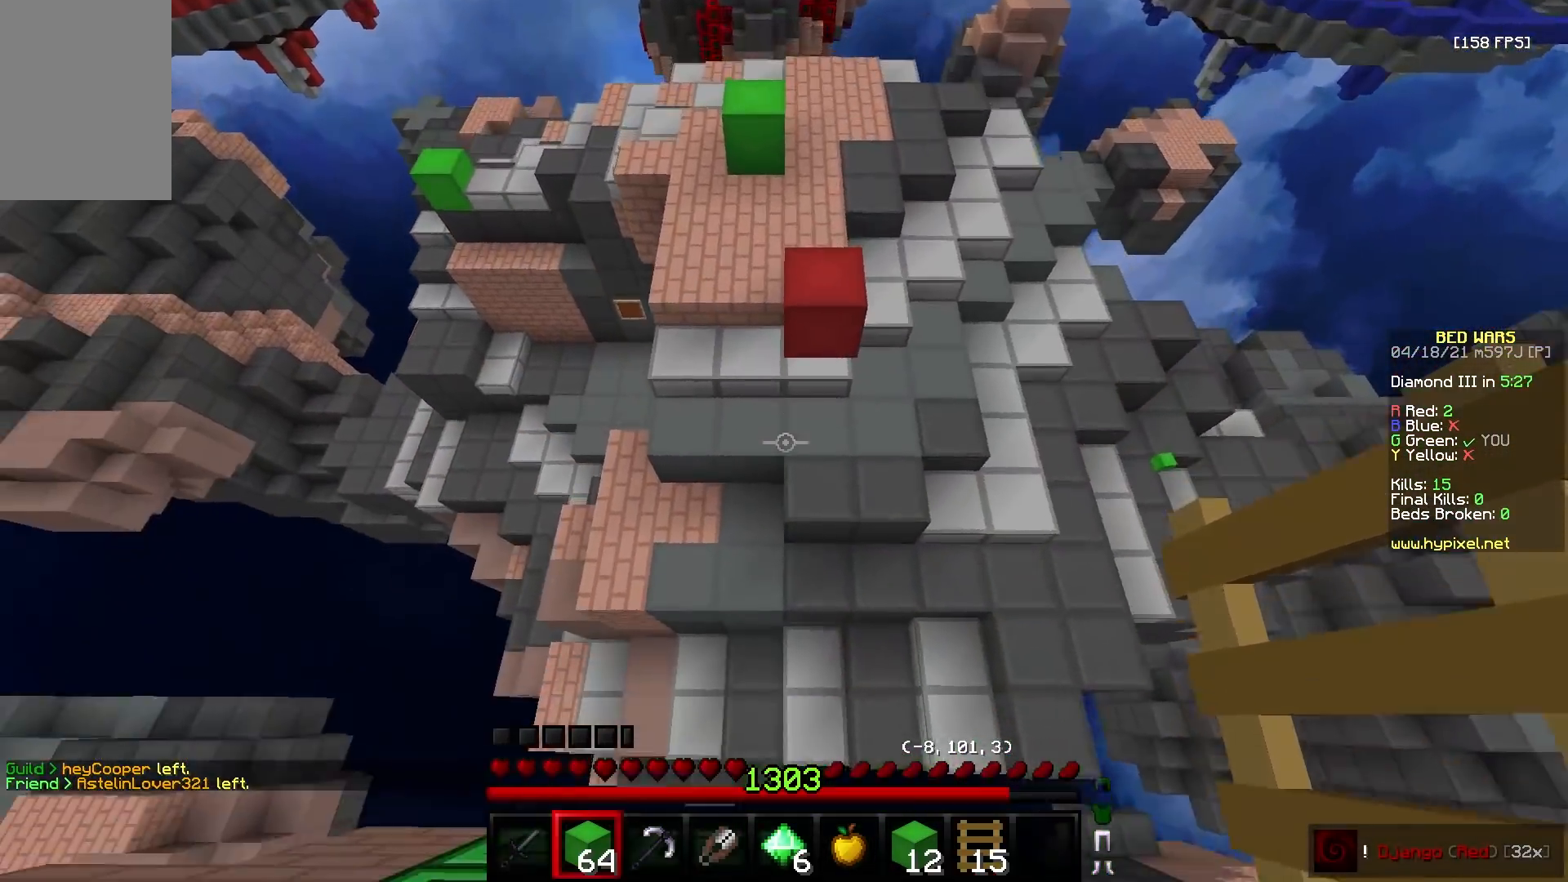
{"keys": ["w"], "mouse": ["right"], "events": [[117, "mouse_right", "down"], [167, "mouse_right", "up"], [500, "mouse_right", "down"]]}
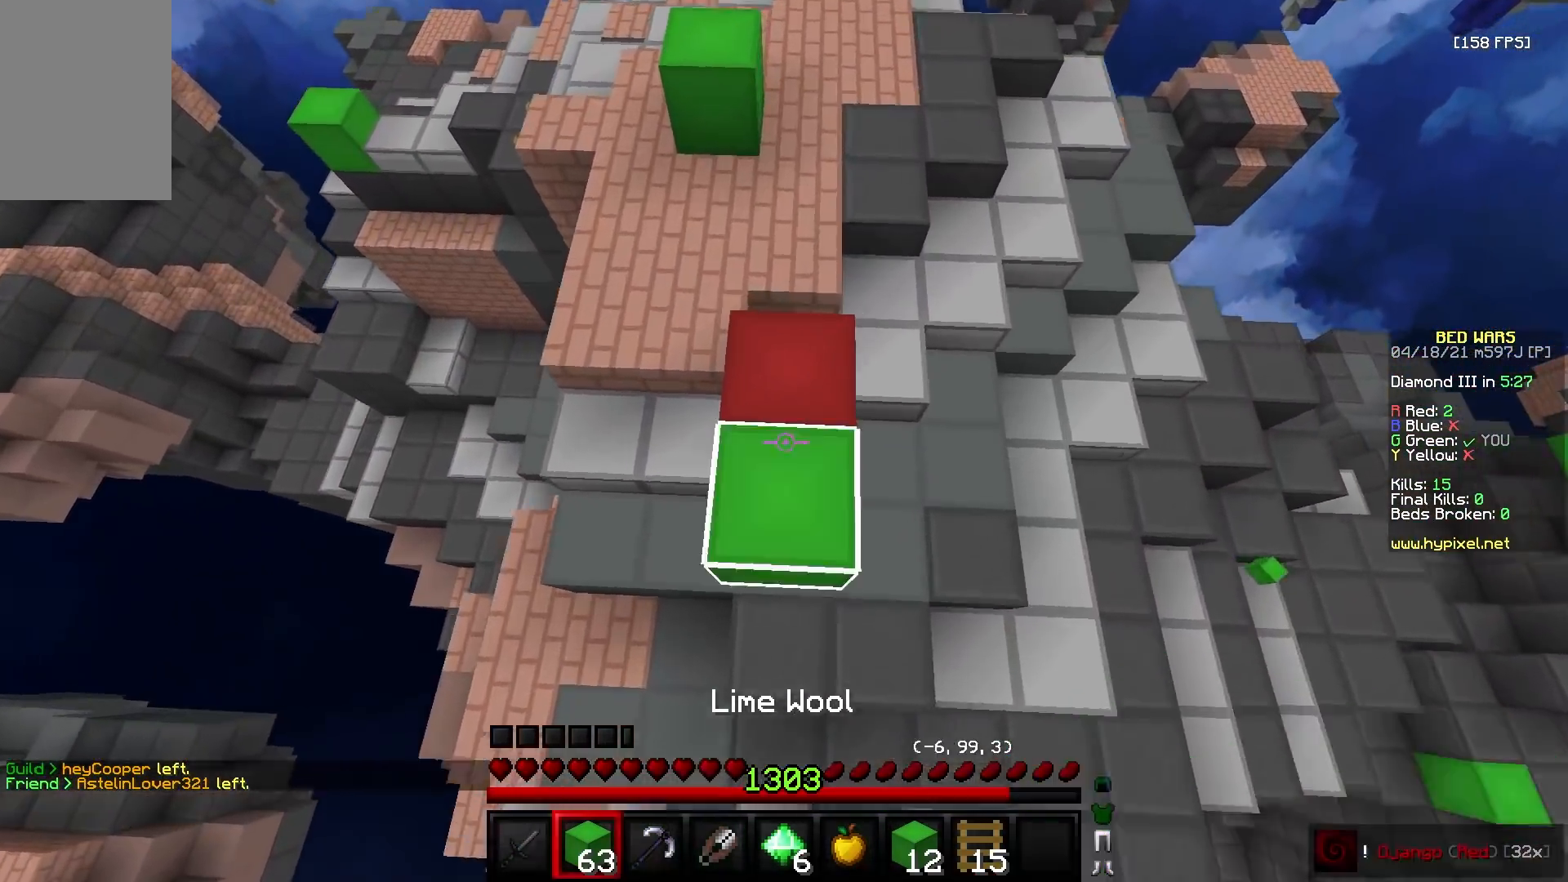
{"keys": ["d", "w"], "mouse": [], "events": [[117, "mouse_right", "up"], [283, "d", "down"]]}
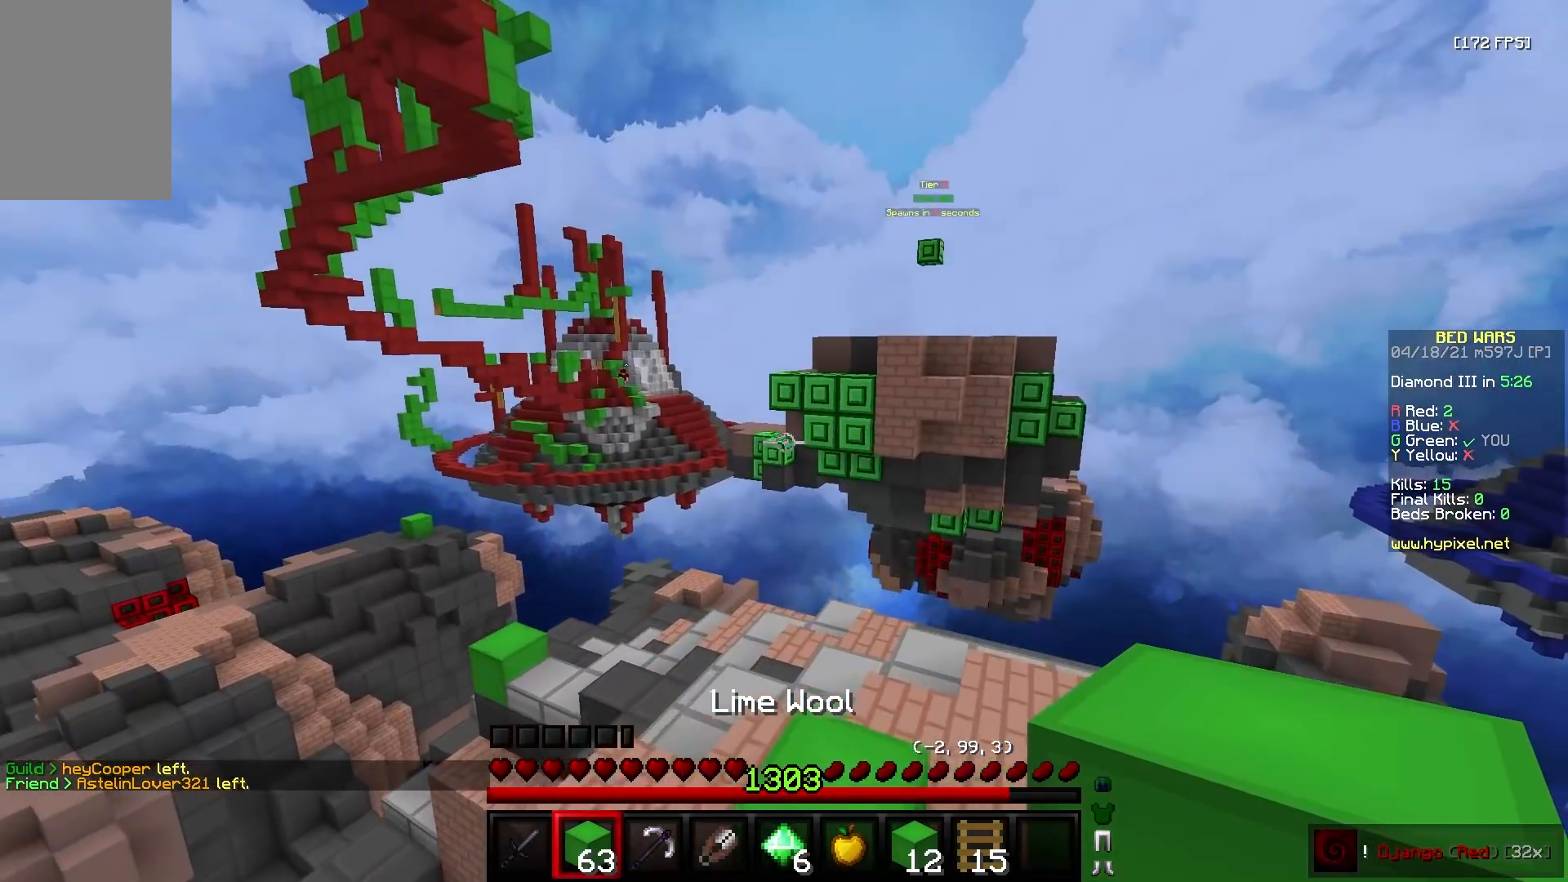
{"keys": ["w"], "mouse": [], "events": [[367, "d", "up"]]}
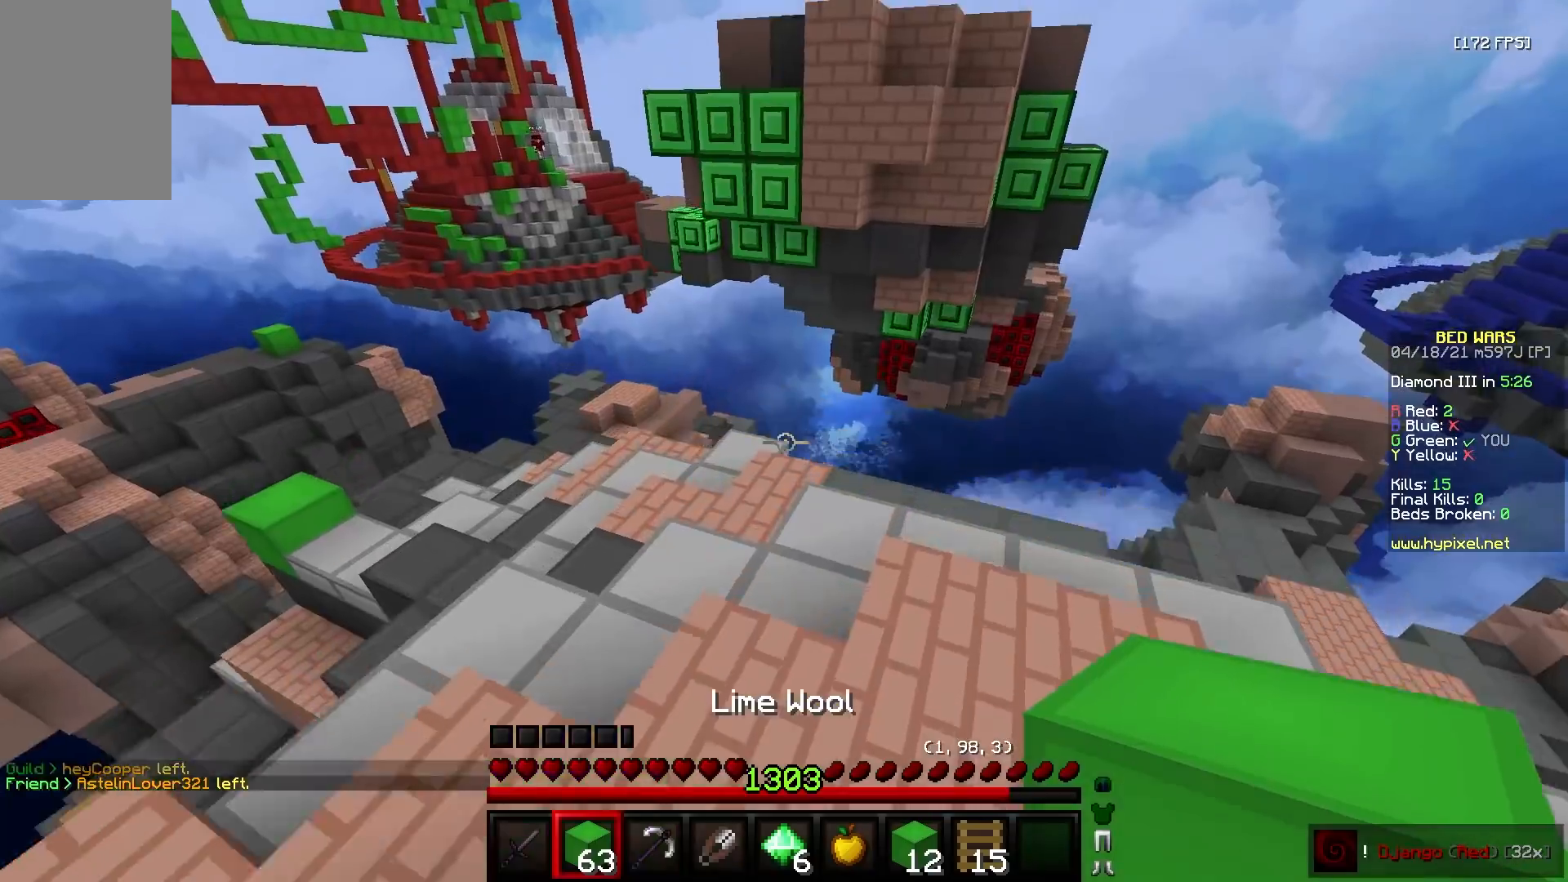
{"keys": ["a", "d", "w"], "mouse": ["right"], "events": [[217, "a", "down"], [367, "mouse_right", "down"], [483, "d", "down"]]}
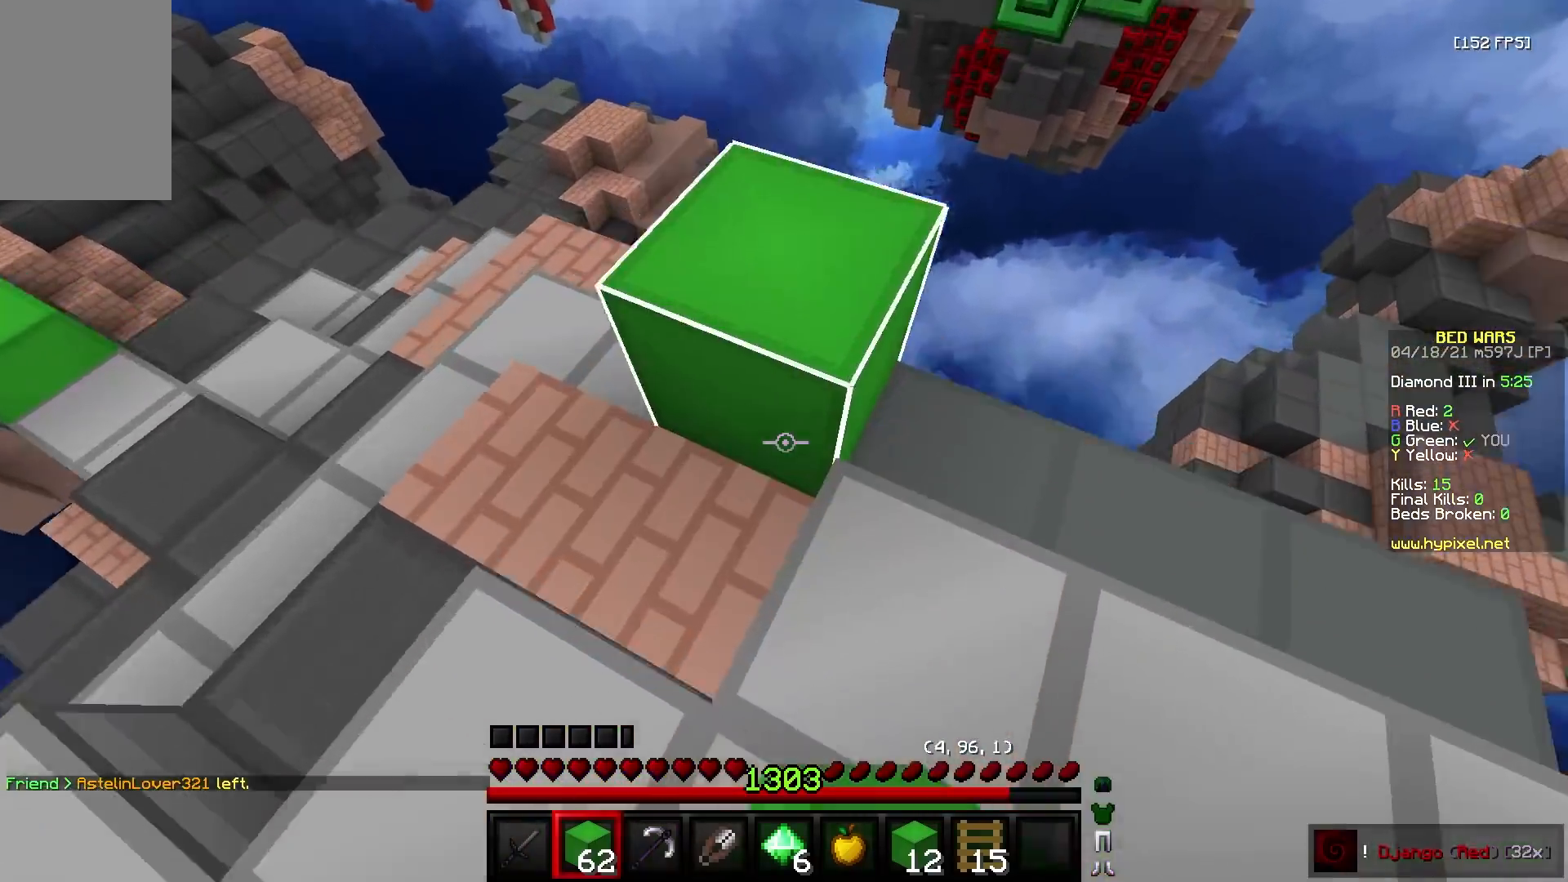
{"keys": ["d", "s"], "mouse": [], "events": [[67, "a", "up"], [100, "mouse_right", "up"], [167, "w", "up"], [217, "d", "up"], [283, "d", "down"], [317, "s", "down"]]}
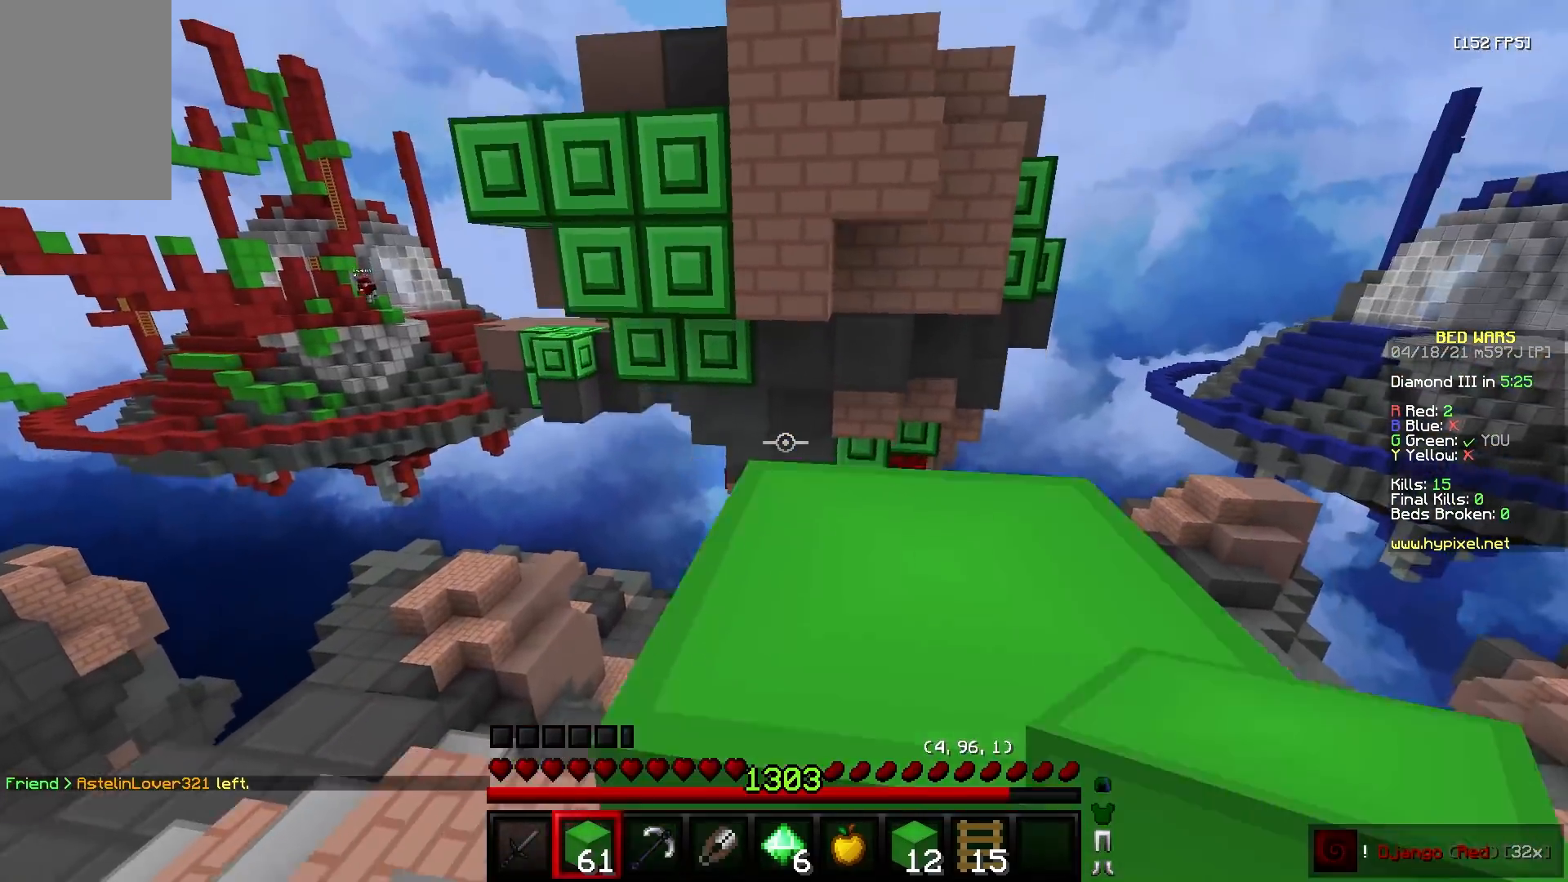
{"keys": [], "mouse": [], "events": [[50, "d", "up"], [50, "s", "up"], [183, "s", "down"], [200, "d", "down"], [317, "mouse_right", "down"], [383, "d", "up"], [417, "s", "up"], [433, "mouse_right", "up"]]}
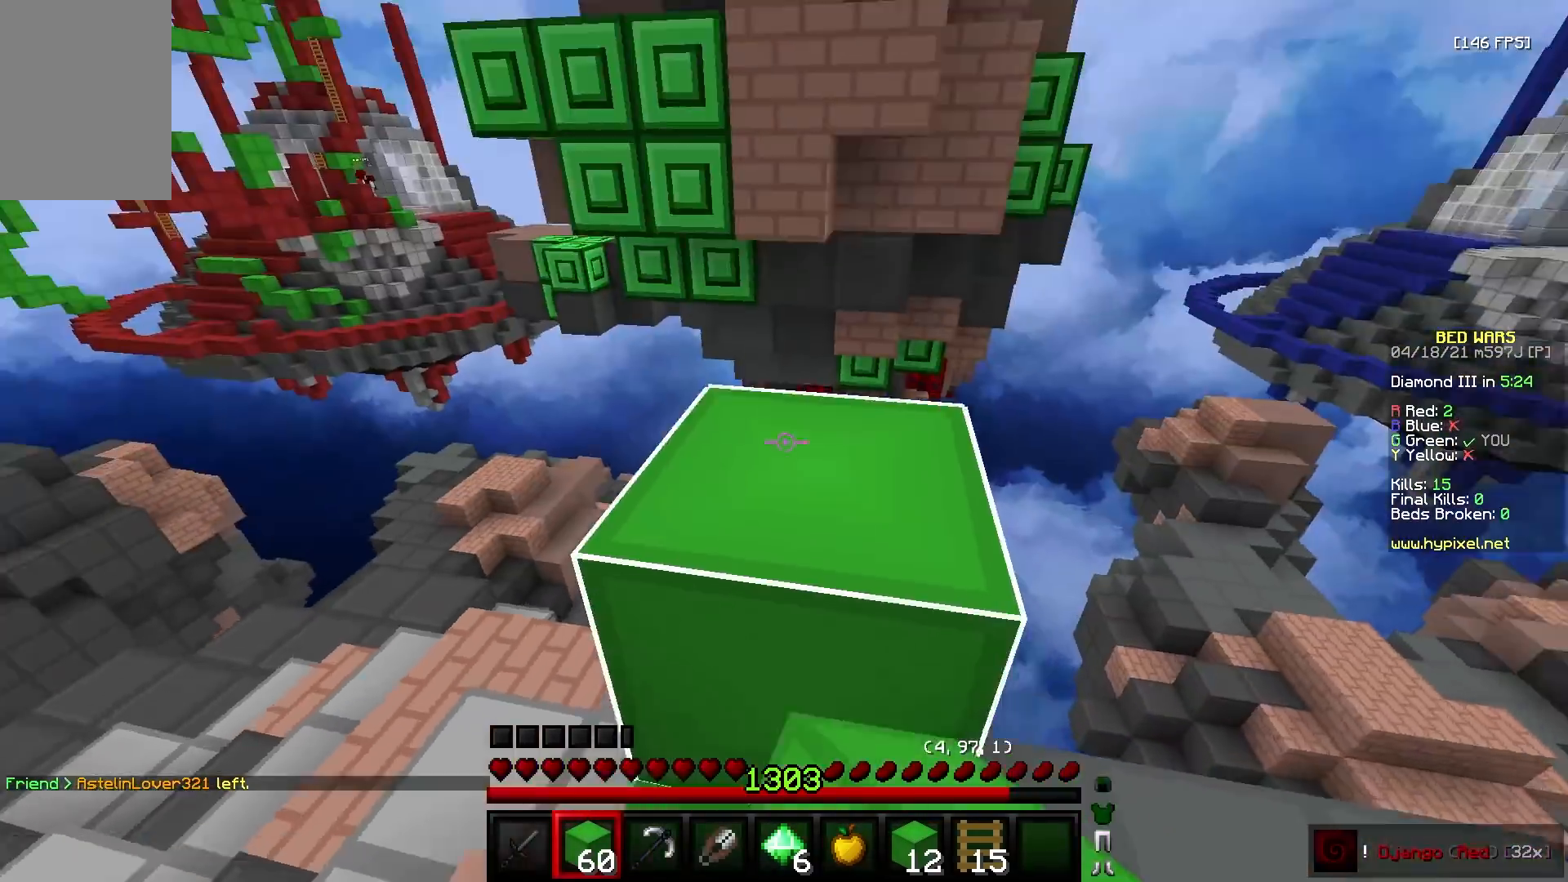
{"keys": ["w"], "mouse": [], "events": [[67, "w", "down"]]}
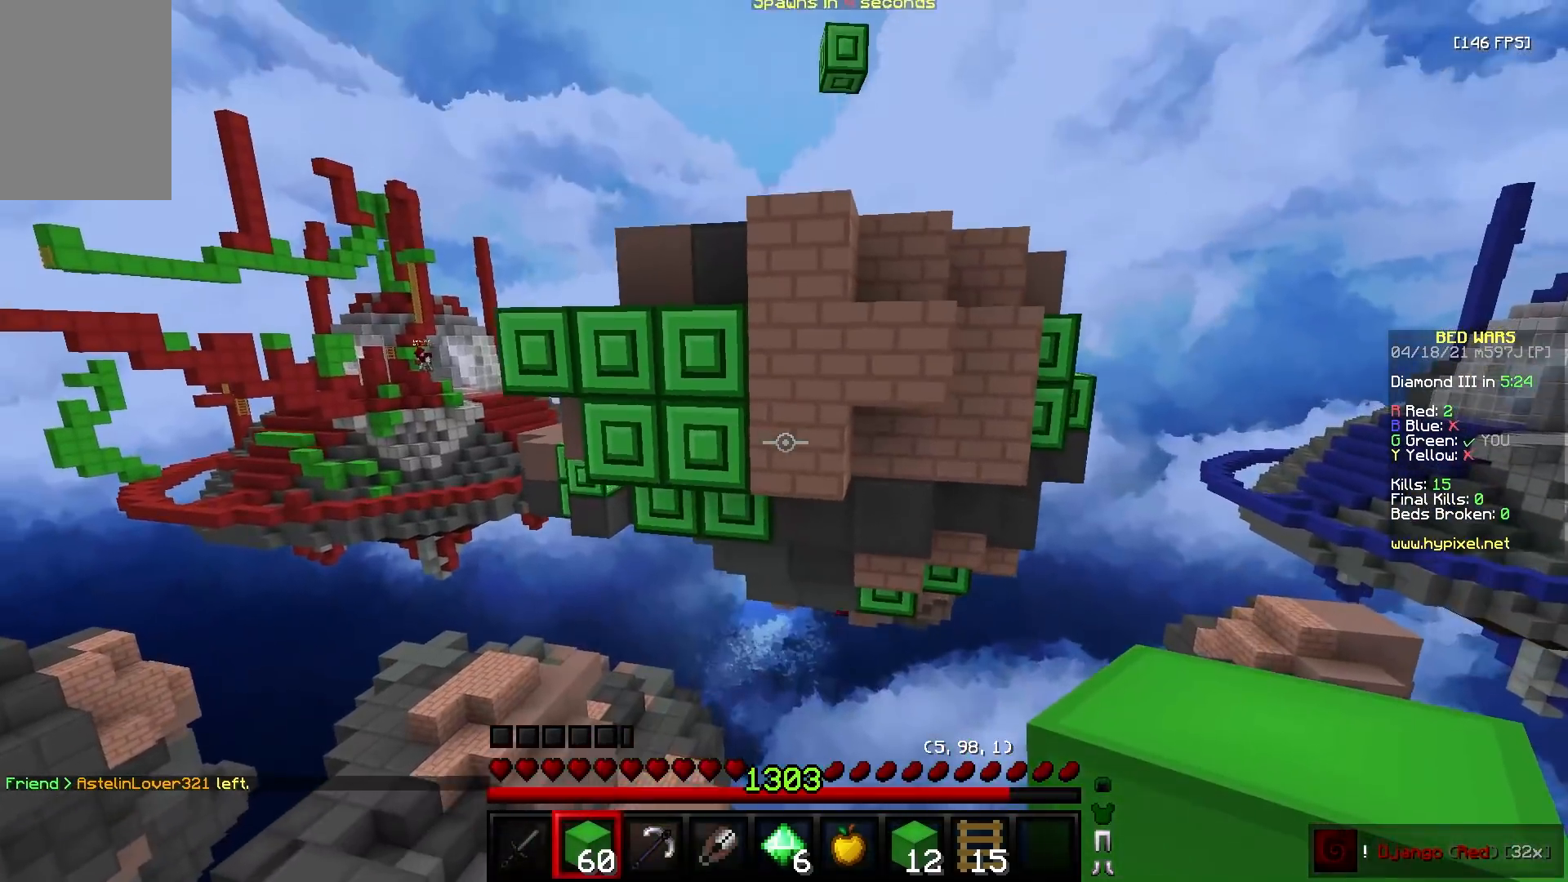
{"keys": ["s"], "mouse": [], "events": [[167, "mouse_right", "down"], [200, "s", "down"], [217, "w", "up"], [433, "mouse_right", "up"]]}
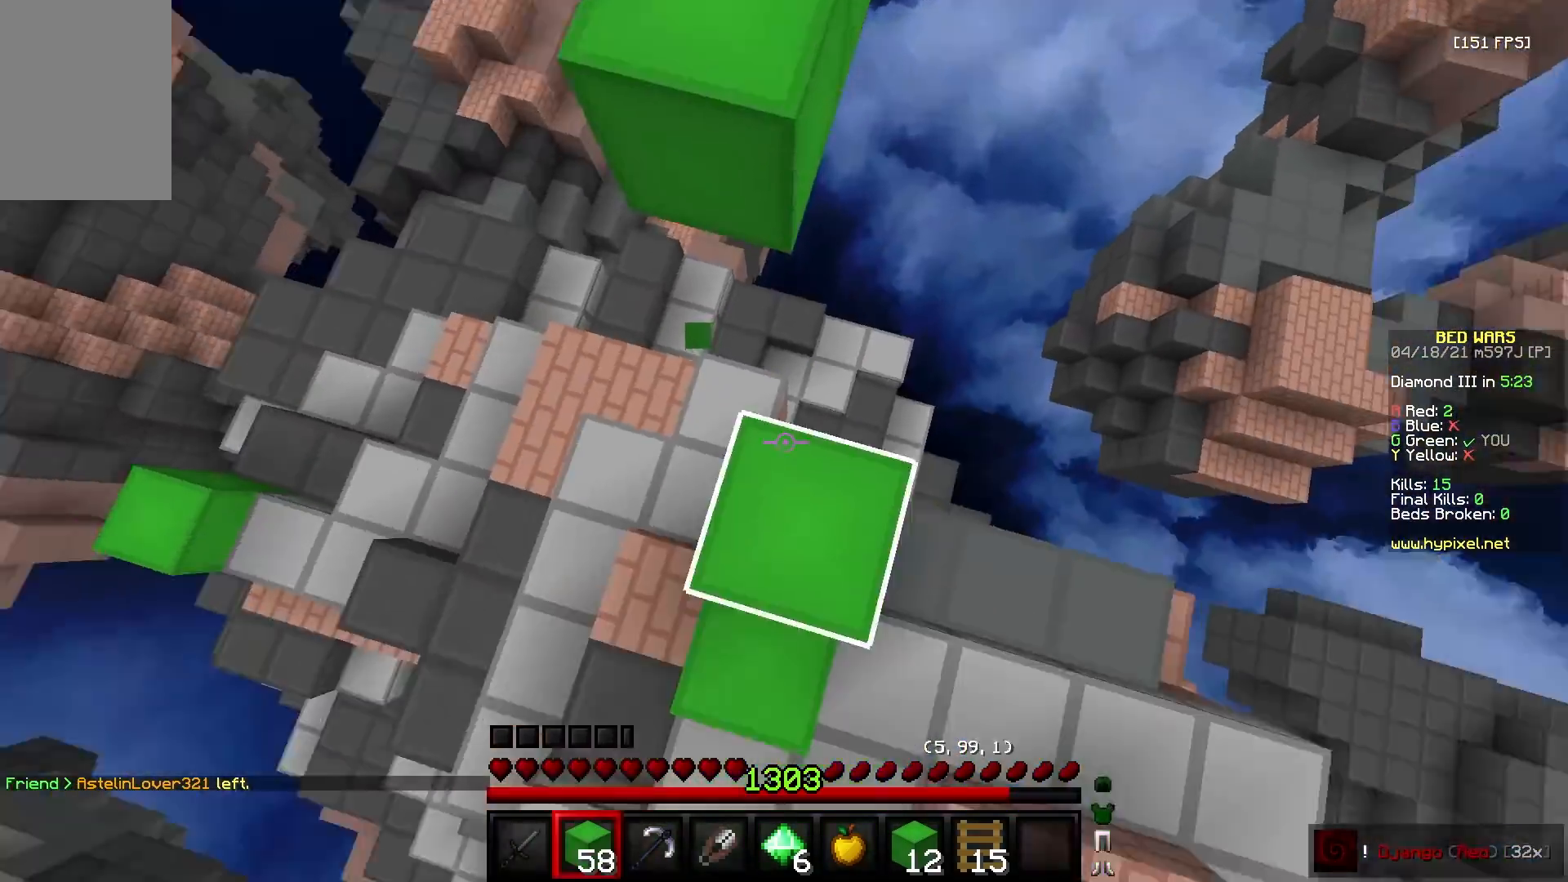
{"keys": ["w"], "mouse": [], "events": [[33, "s", "up"], [33, "w", "down"], [67, "mouse_right", "down"], [167, "mouse_right", "up"]]}
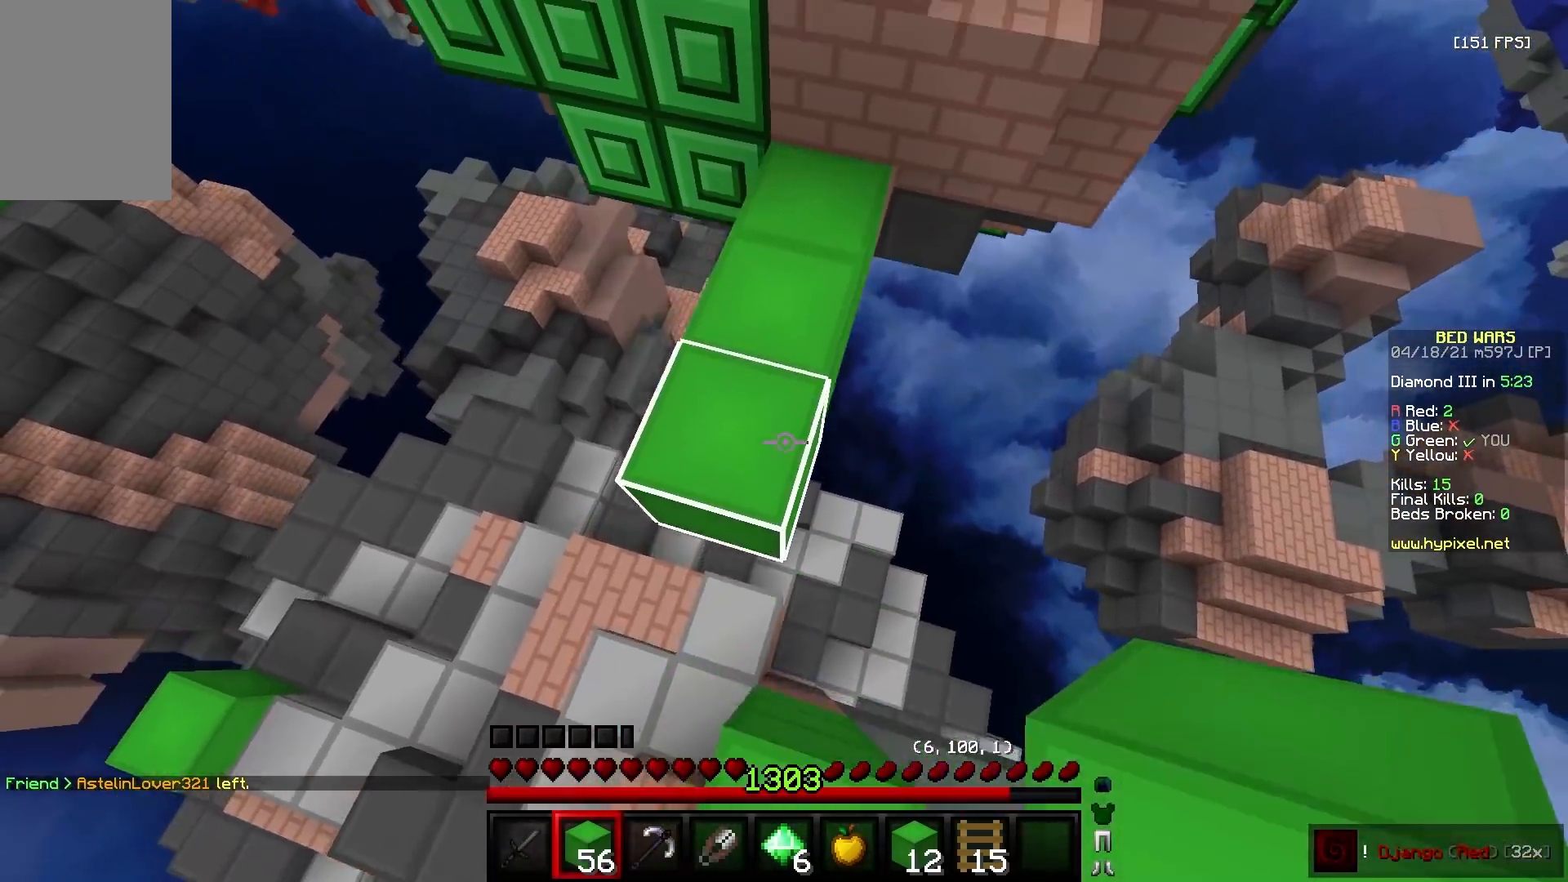
{"keys": ["d", "w"], "mouse": [], "events": [[50, "mouse_right", "down"], [167, "mouse_right", "up"], [333, "d", "down"]]}
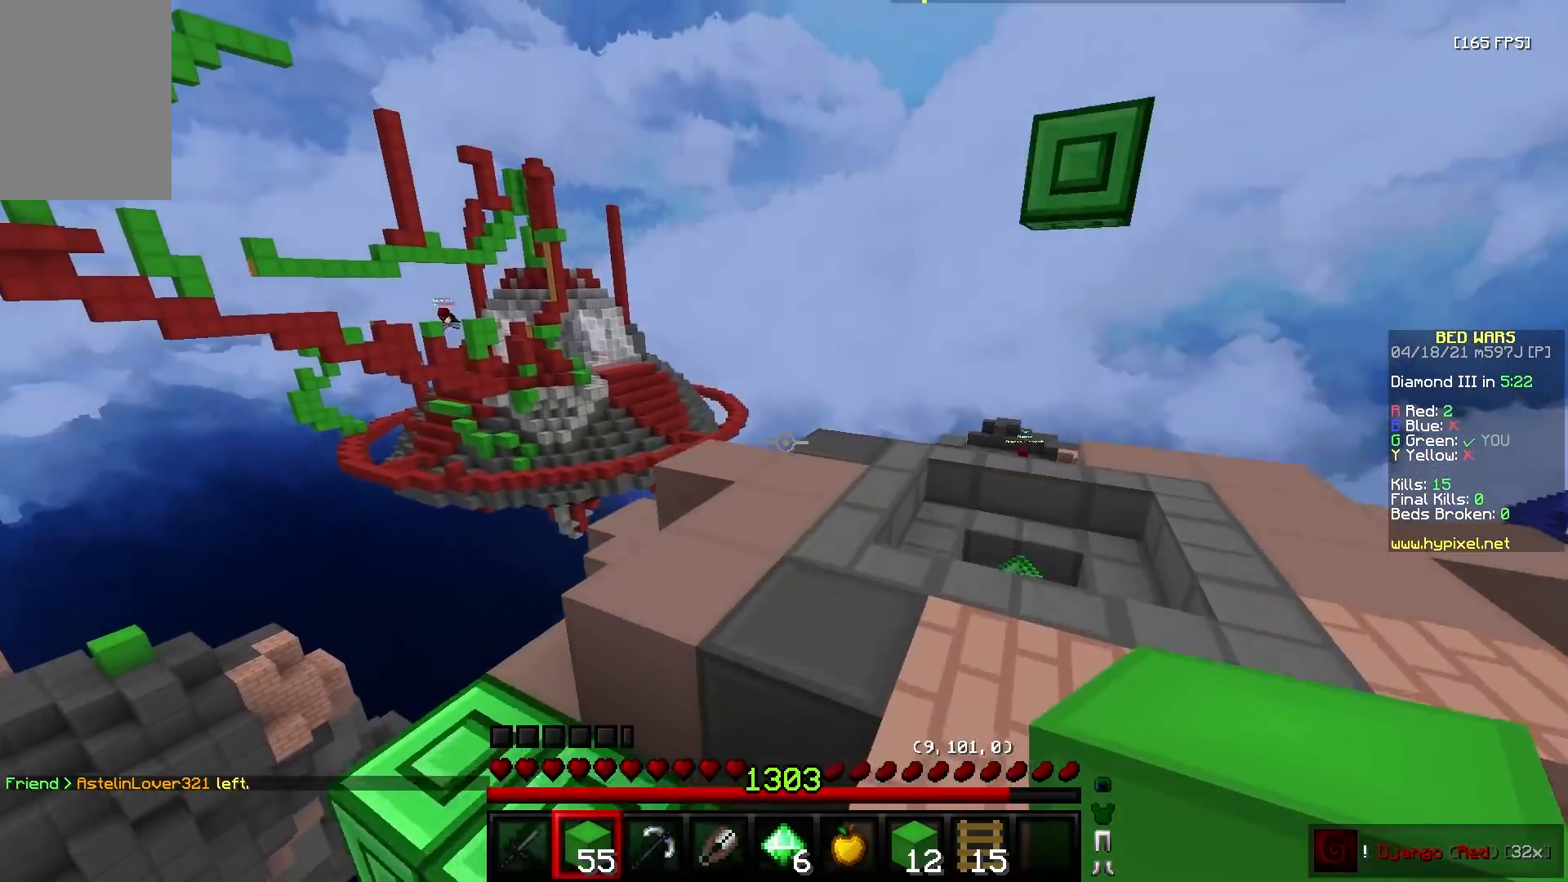
{"keys": ["d", "w"], "mouse": [], "events": [[267, "mouse_left", "down"], [450, "mouse_left", "up"]]}
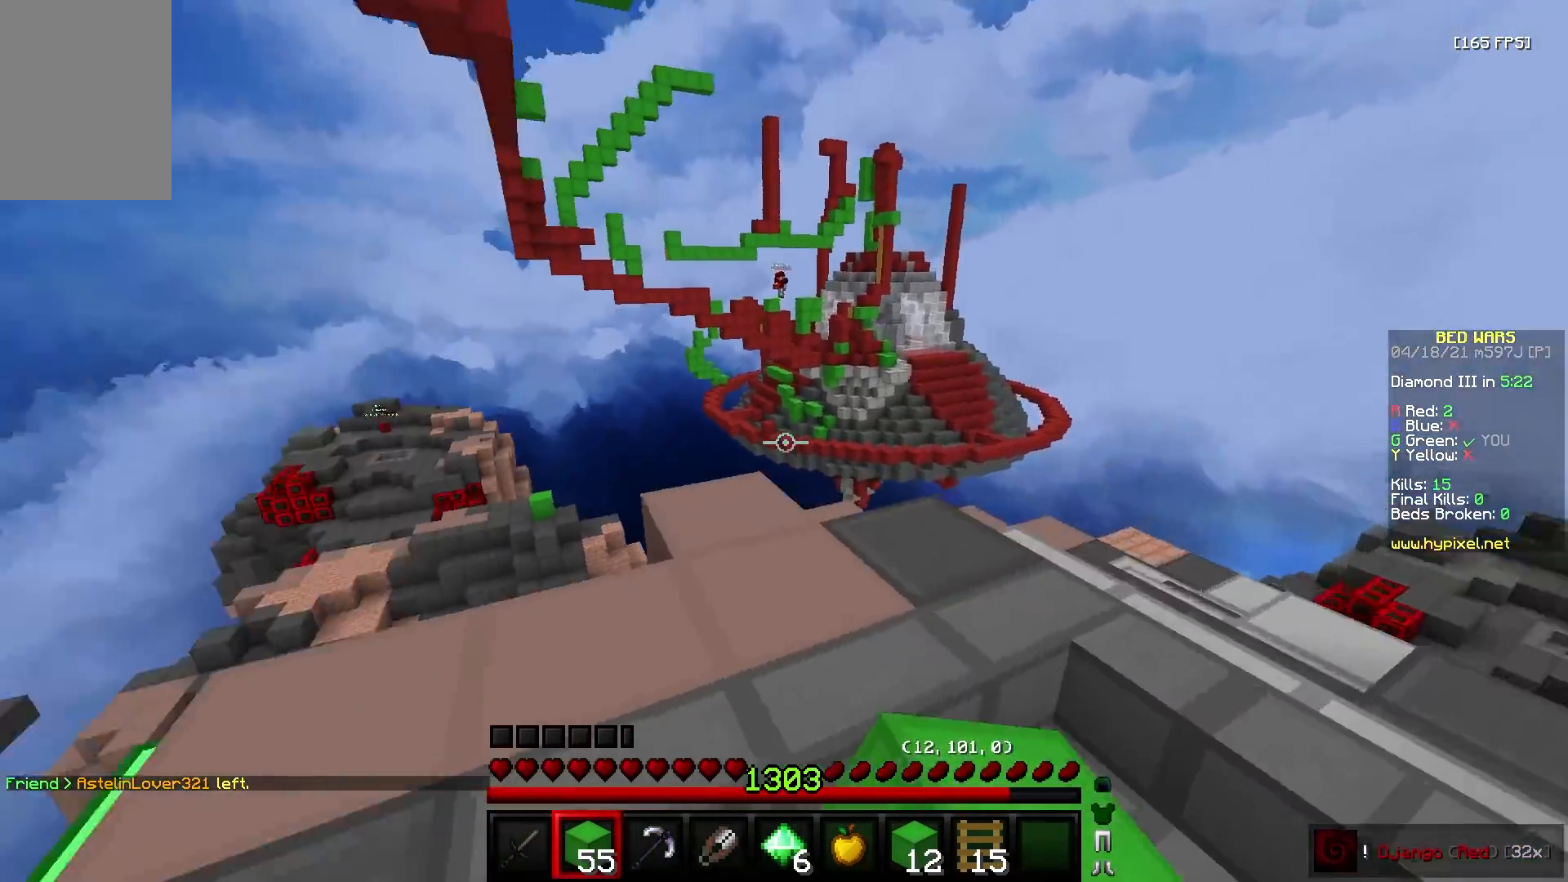
{"keys": ["a", "w"], "mouse": [], "events": [[117, "a", "down"], [200, "d", "up"]]}
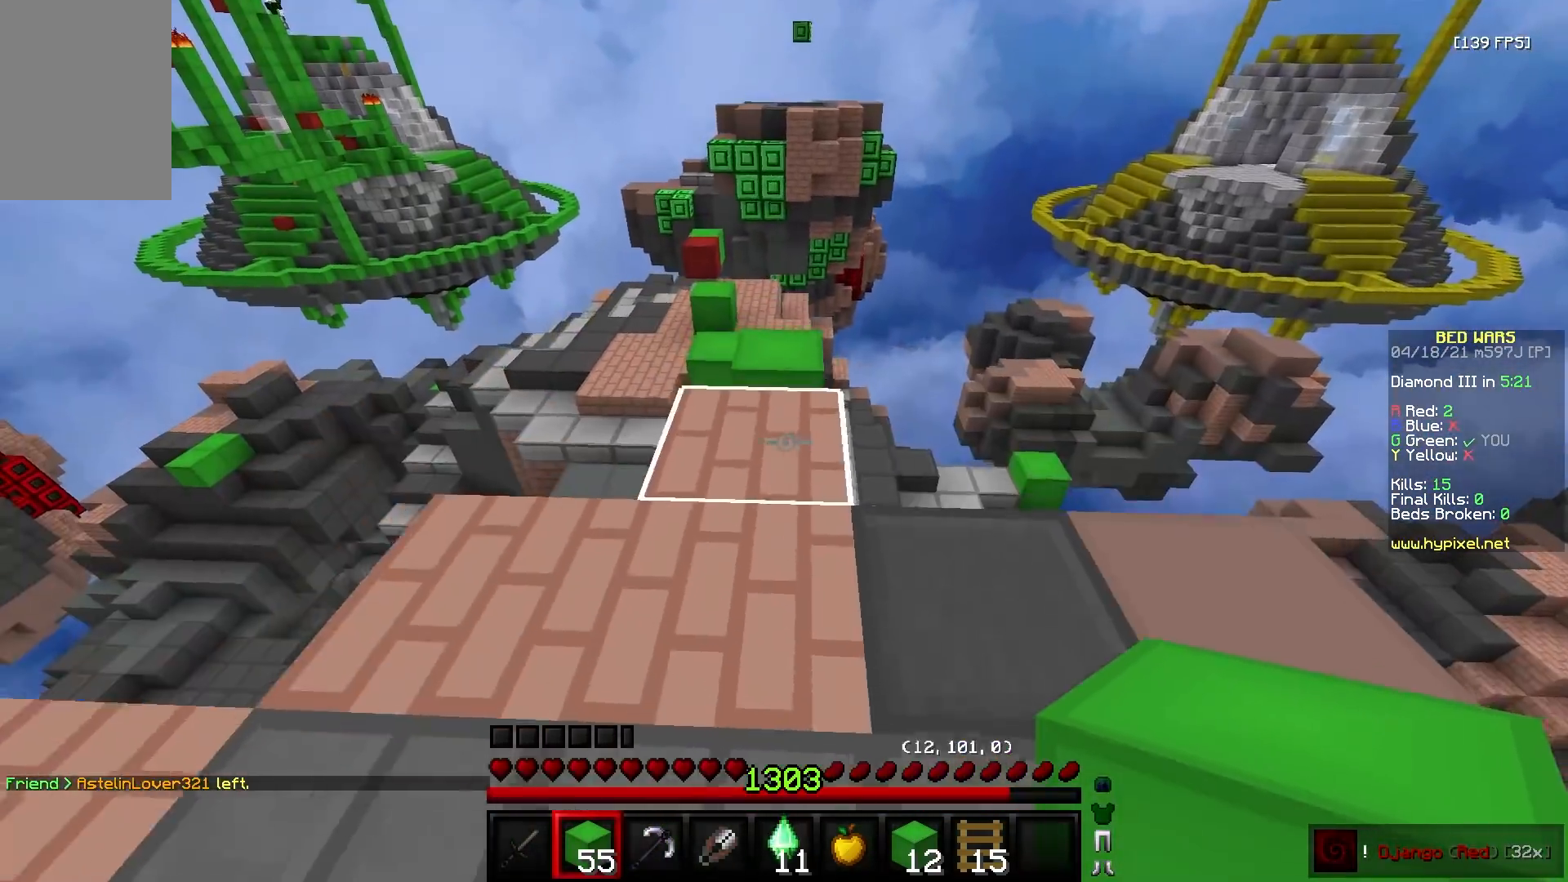
{"keys": ["w"], "mouse": ["right"], "events": [[67, "a", "up"], [500, "mouse_right", "down"]]}
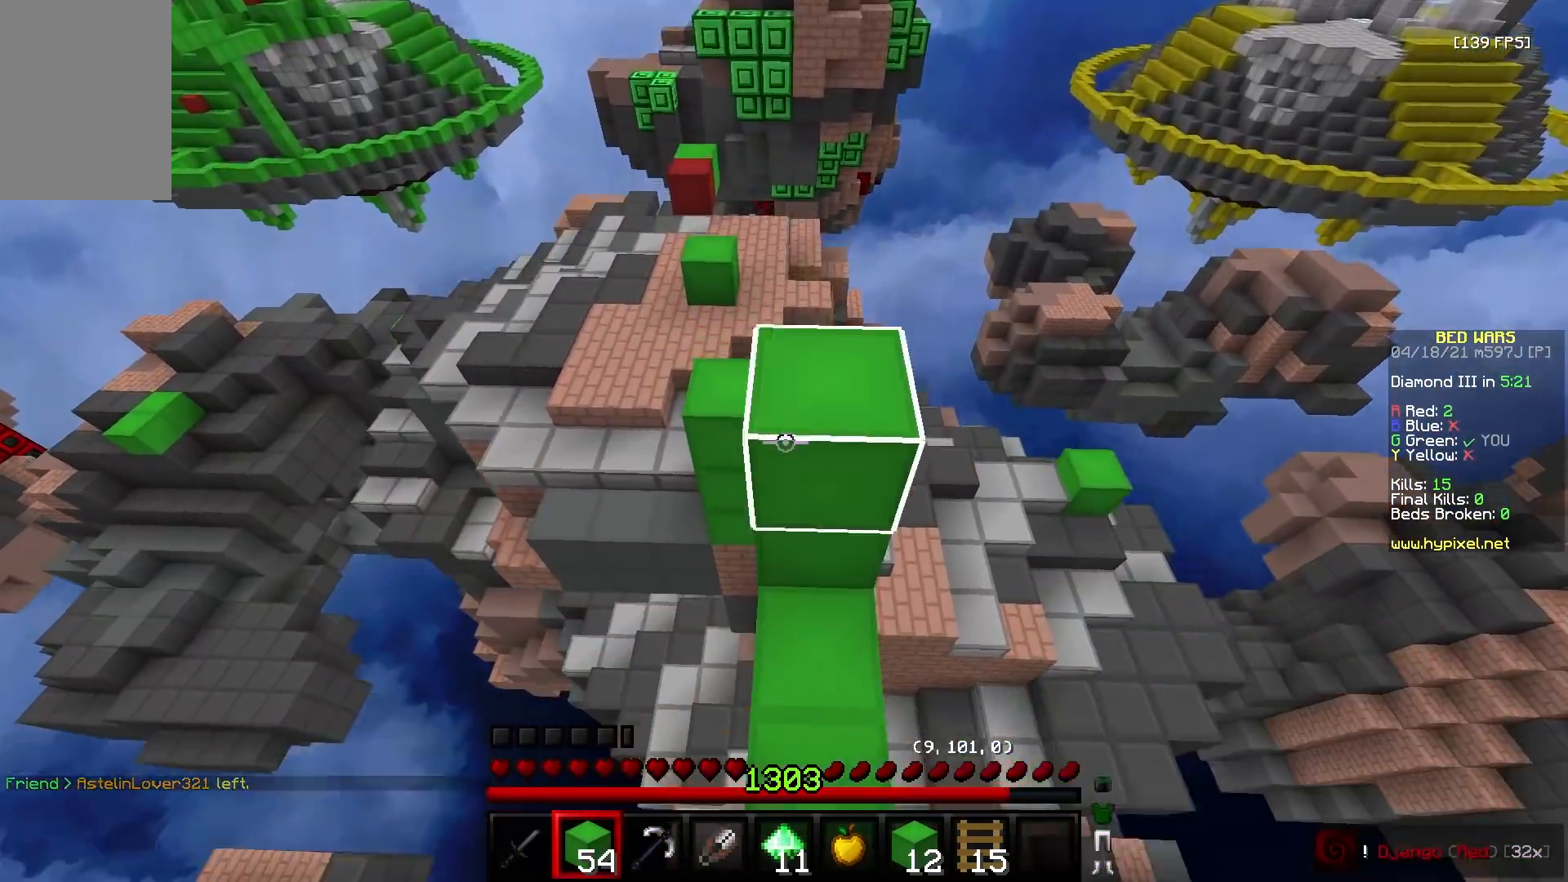
{"keys": ["a", "s"], "mouse": [], "events": [[233, "a", "down"], [300, "mouse_right", "up"], [333, "w", "up"], [467, "s", "down"]]}
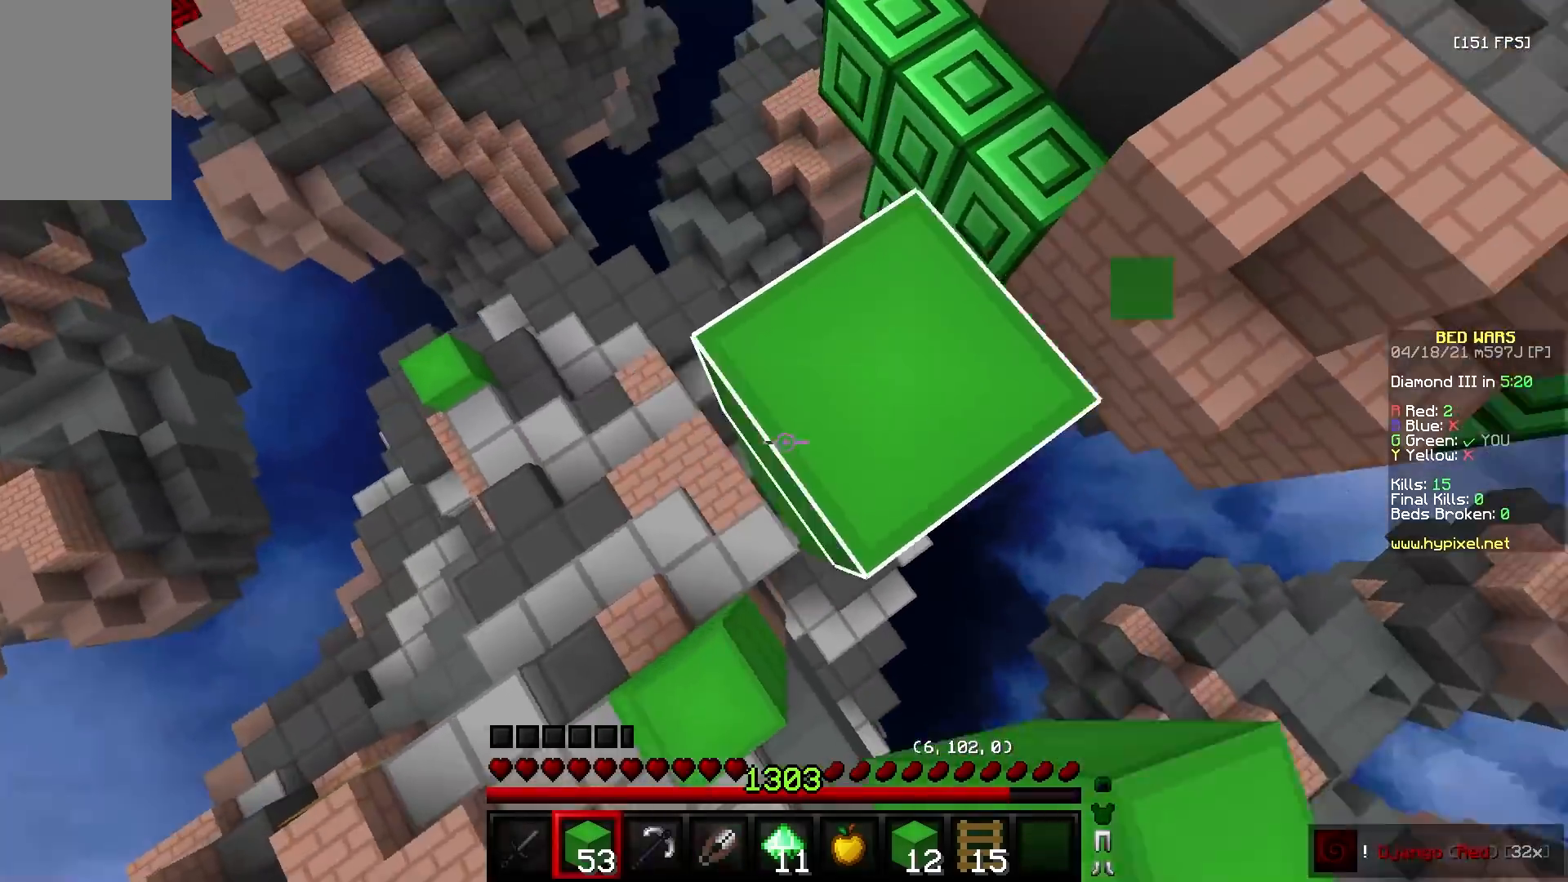
{"keys": [], "mouse": [], "events": [[33, "mouse_right", "down"], [100, "w", "down"], [133, "s", "up"], [200, "a", "up"], [200, "d", "down"], [267, "w", "up"], [333, "s", "down"], [367, "mouse_right", "up"], [450, "d", "up"], [467, "s", "up"]]}
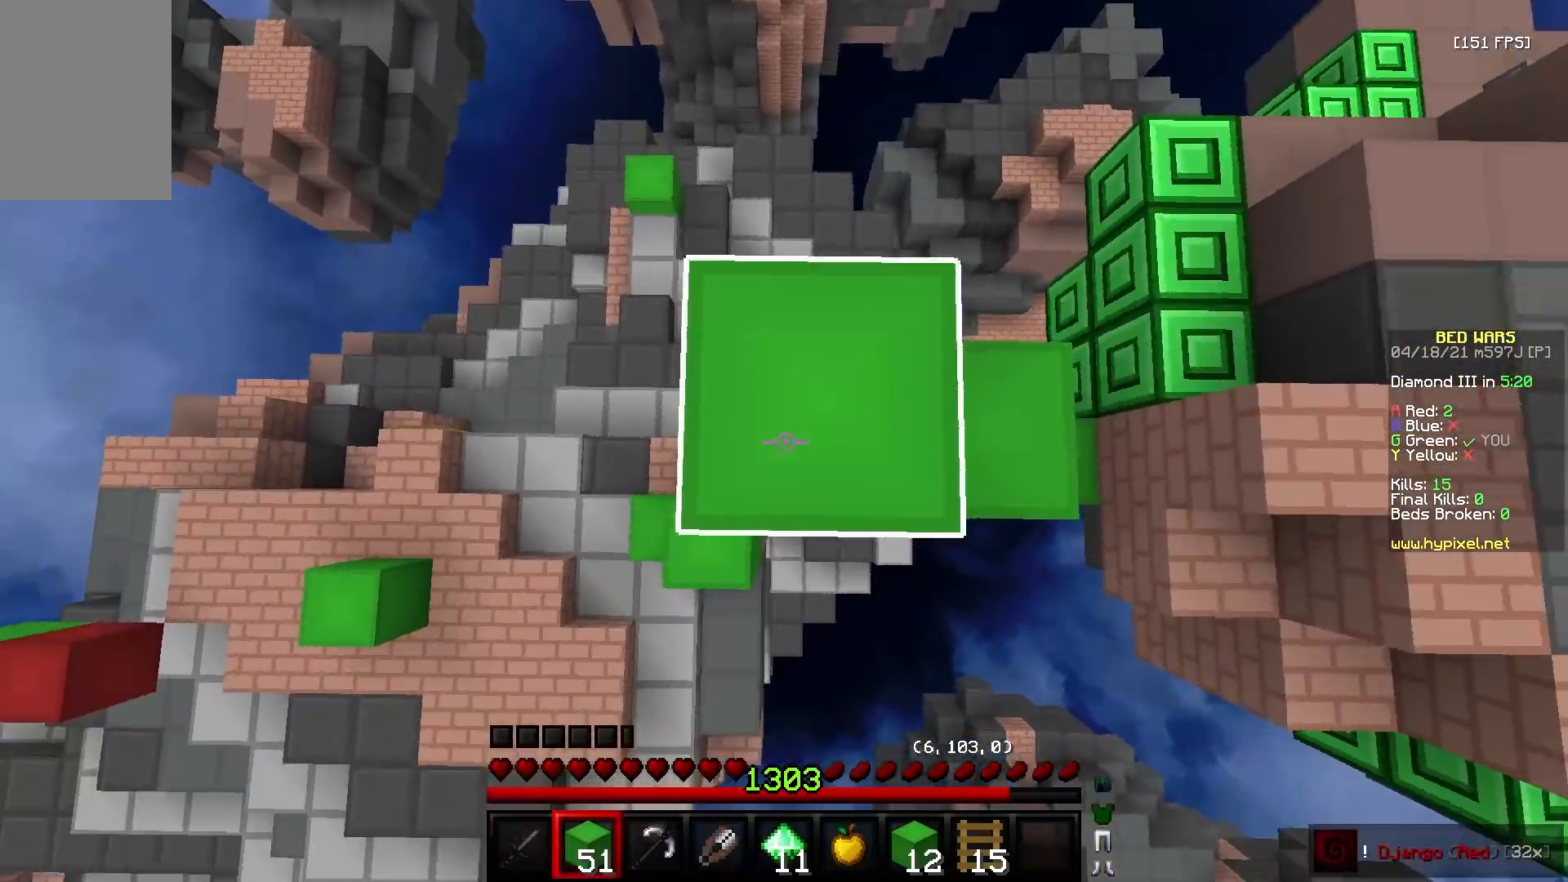
{"keys": [], "mouse": [], "events": [[217, "mouse_right", "down"], [417, "mouse_right", "up"]]}
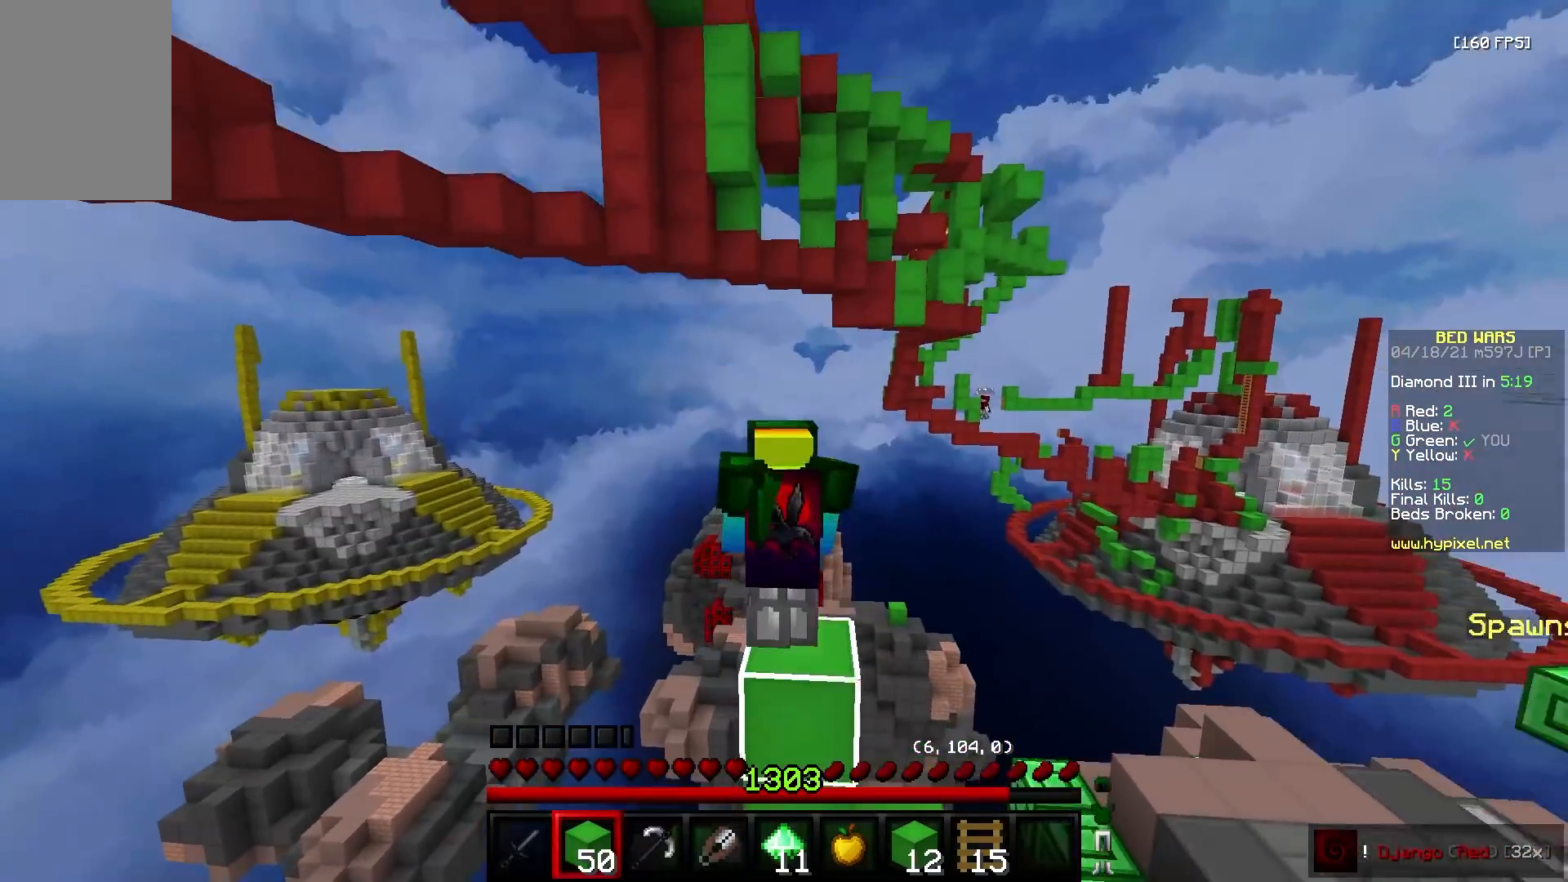
{"keys": [], "mouse": [], "events": [[217, "mouse_right", "down"], [400, "mouse_right", "up"]]}